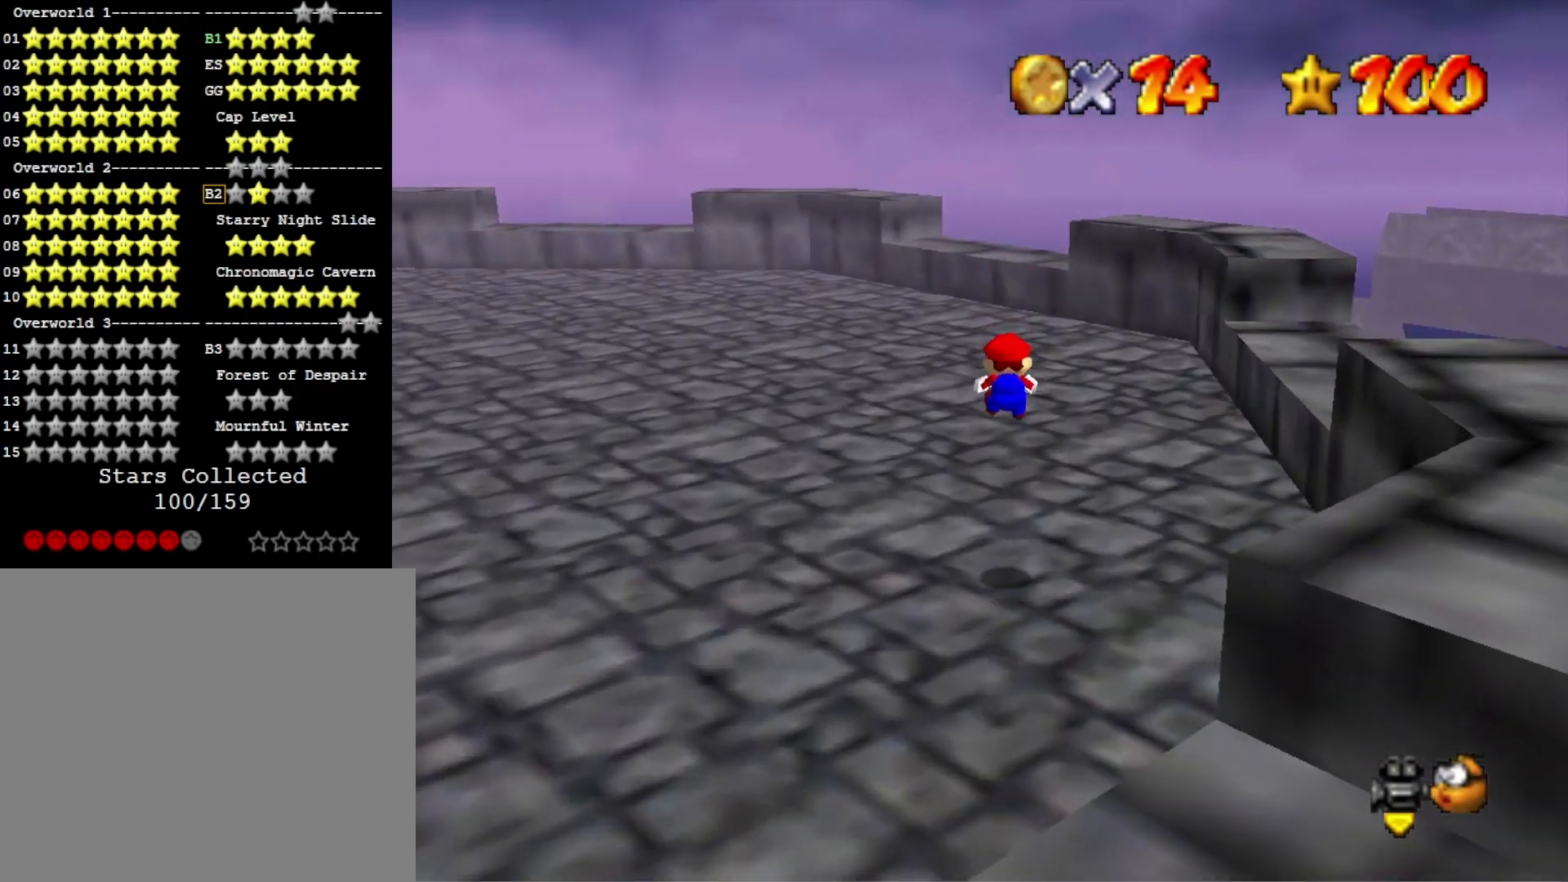
Gameplay with a controller (PlayStation layout); each line is a JSON object with the inputs held at the frame after it. "events" lists button and stick changes between this image and that frame as [ms after this image, input, new state], when the widget could be followed in between.
{"buttons": [], "left_stick": "up-left", "right_stick": "center", "events": [[167, "right_stick", "left"], [267, "left_stick", "up-left"], [300, "right_stick", "center"]]}
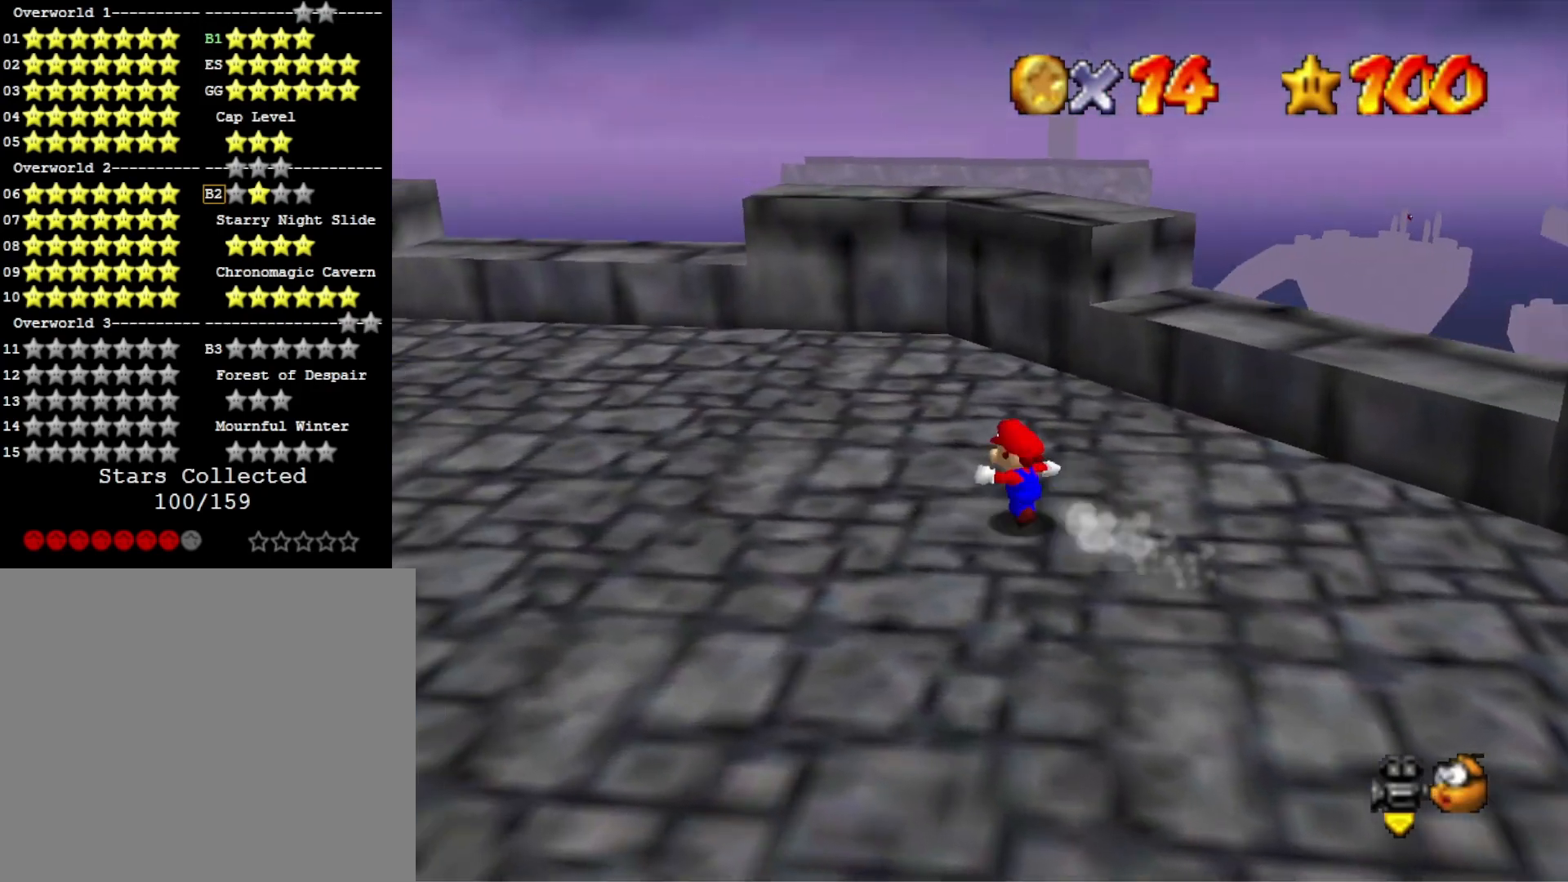
{"buttons": ["CROSS"], "left_stick": "up-left", "right_stick": "center", "events": [[67, "SQUARE", "down"], [167, "SQUARE", "up"], [467, "CROSS", "down"]]}
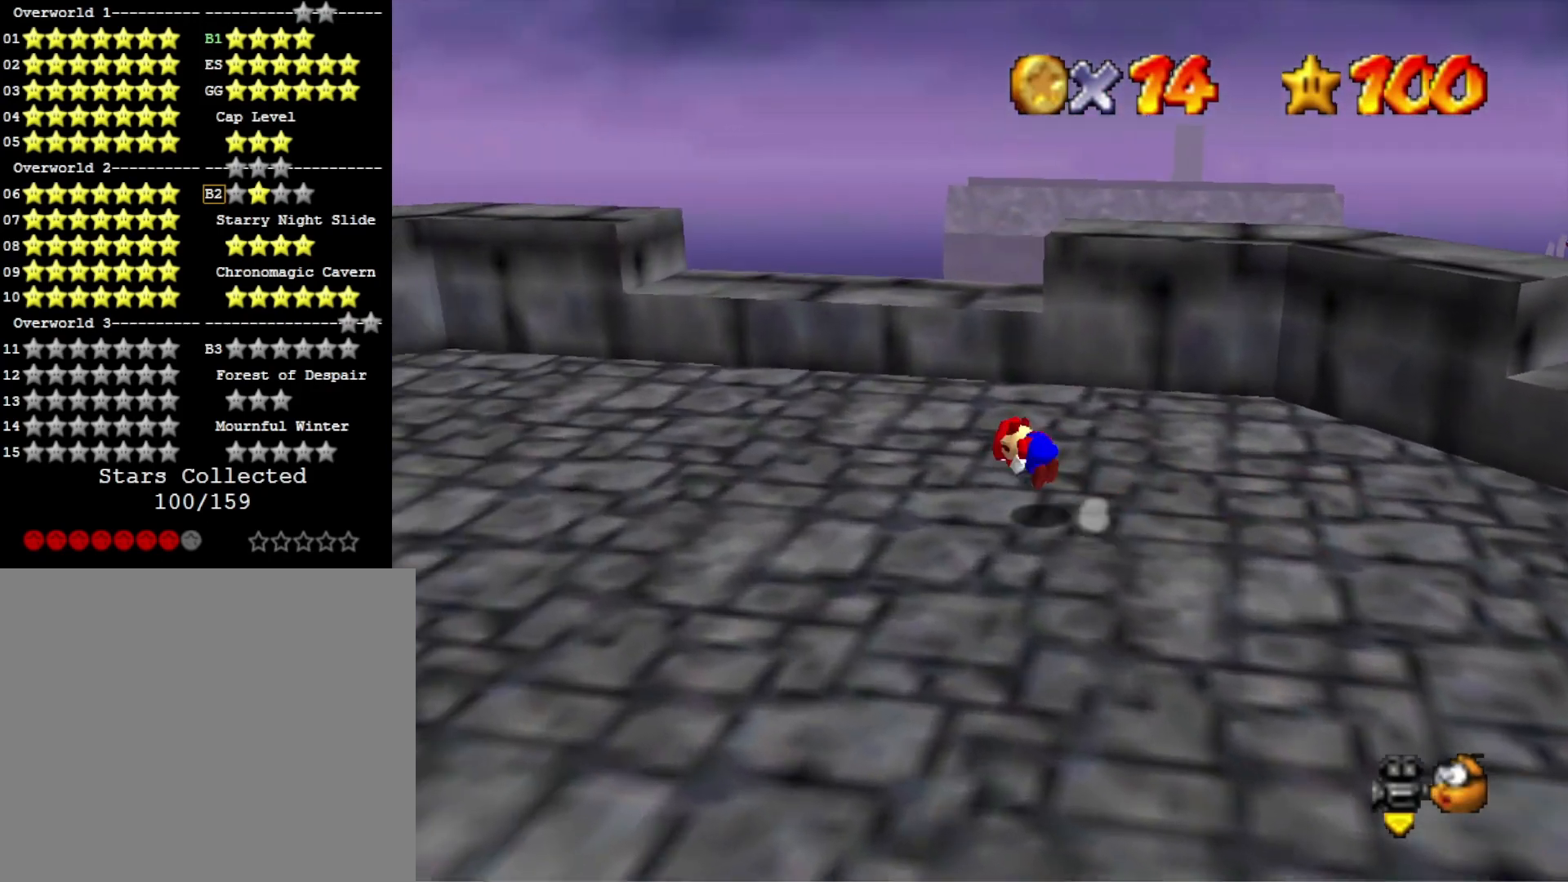
{"buttons": [], "left_stick": "up-left", "right_stick": "center", "events": [[67, "CROSS", "up"], [133, "left_stick", "center"], [133, "right_stick", "left"], [233, "right_stick", "center"], [367, "right_stick", "left"], [400, "left_stick", "up-left"], [500, "right_stick", "center"]]}
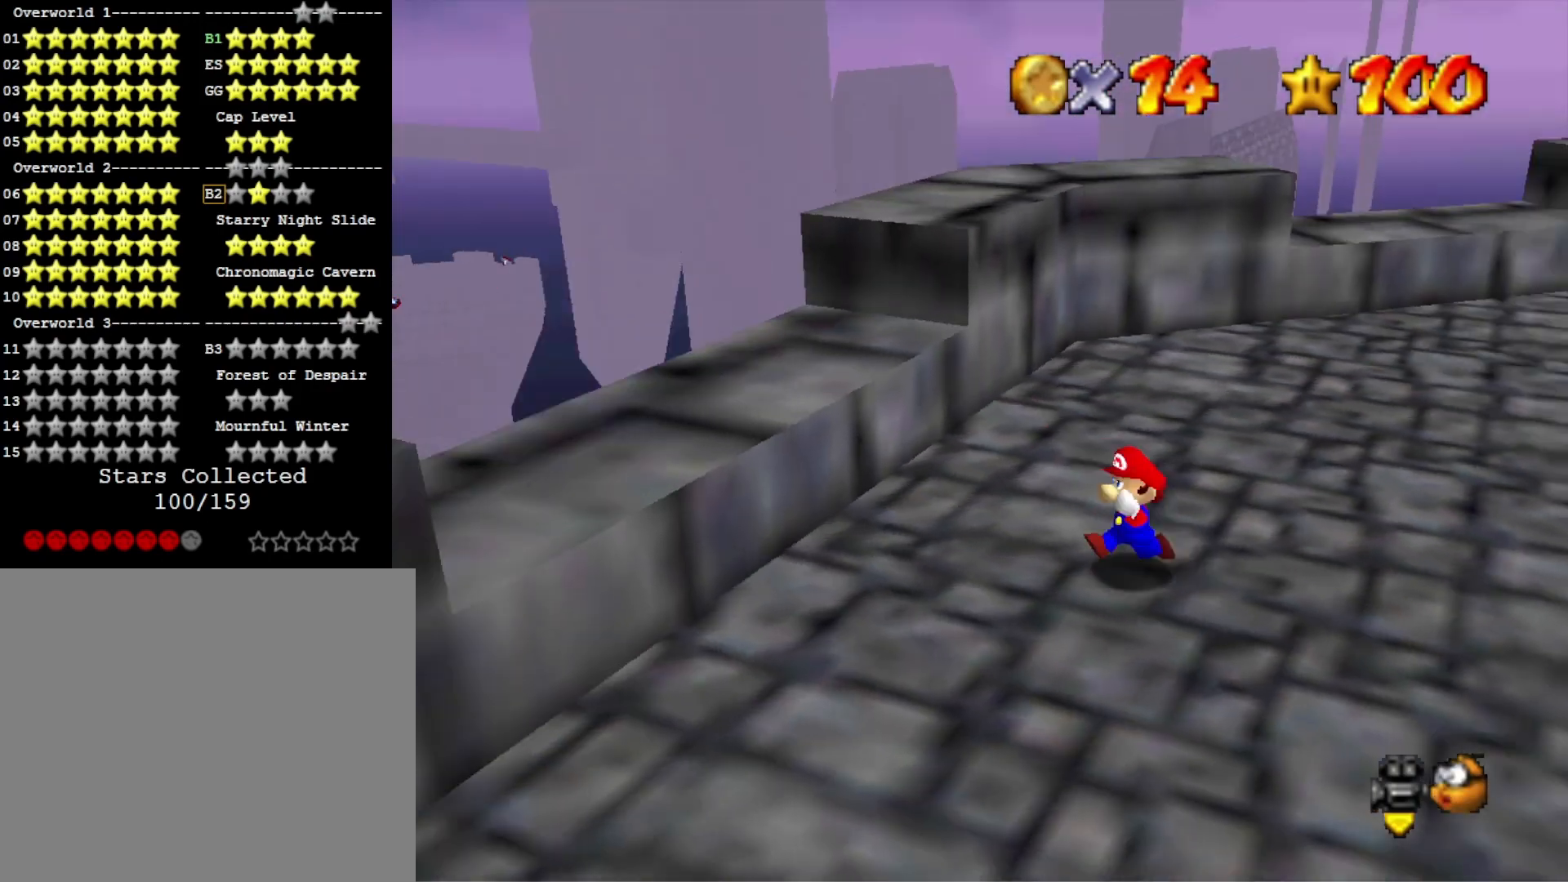
{"buttons": [], "left_stick": "down", "right_stick": "center", "events": [[200, "CROSS", "down"], [300, "CROSS", "up"], [367, "left_stick", "down-left"], [433, "left_stick", "down"]]}
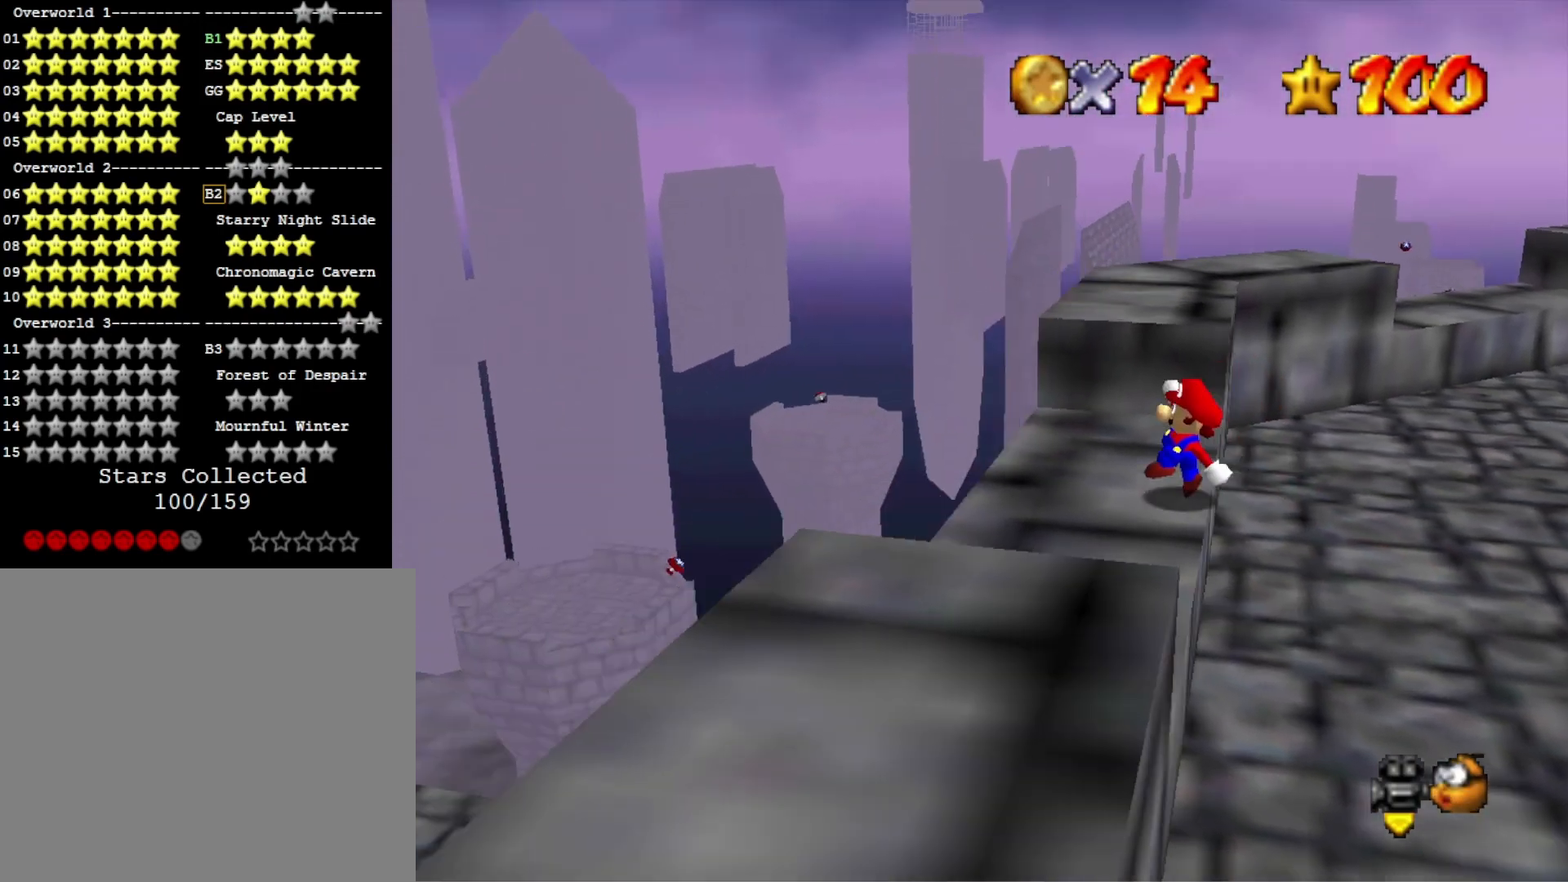
{"buttons": [], "left_stick": "left", "right_stick": "center", "events": [[100, "left_stick", "center"], [200, "left_stick", "left"], [233, "CROSS", "down"], [300, "CROSS", "up"]]}
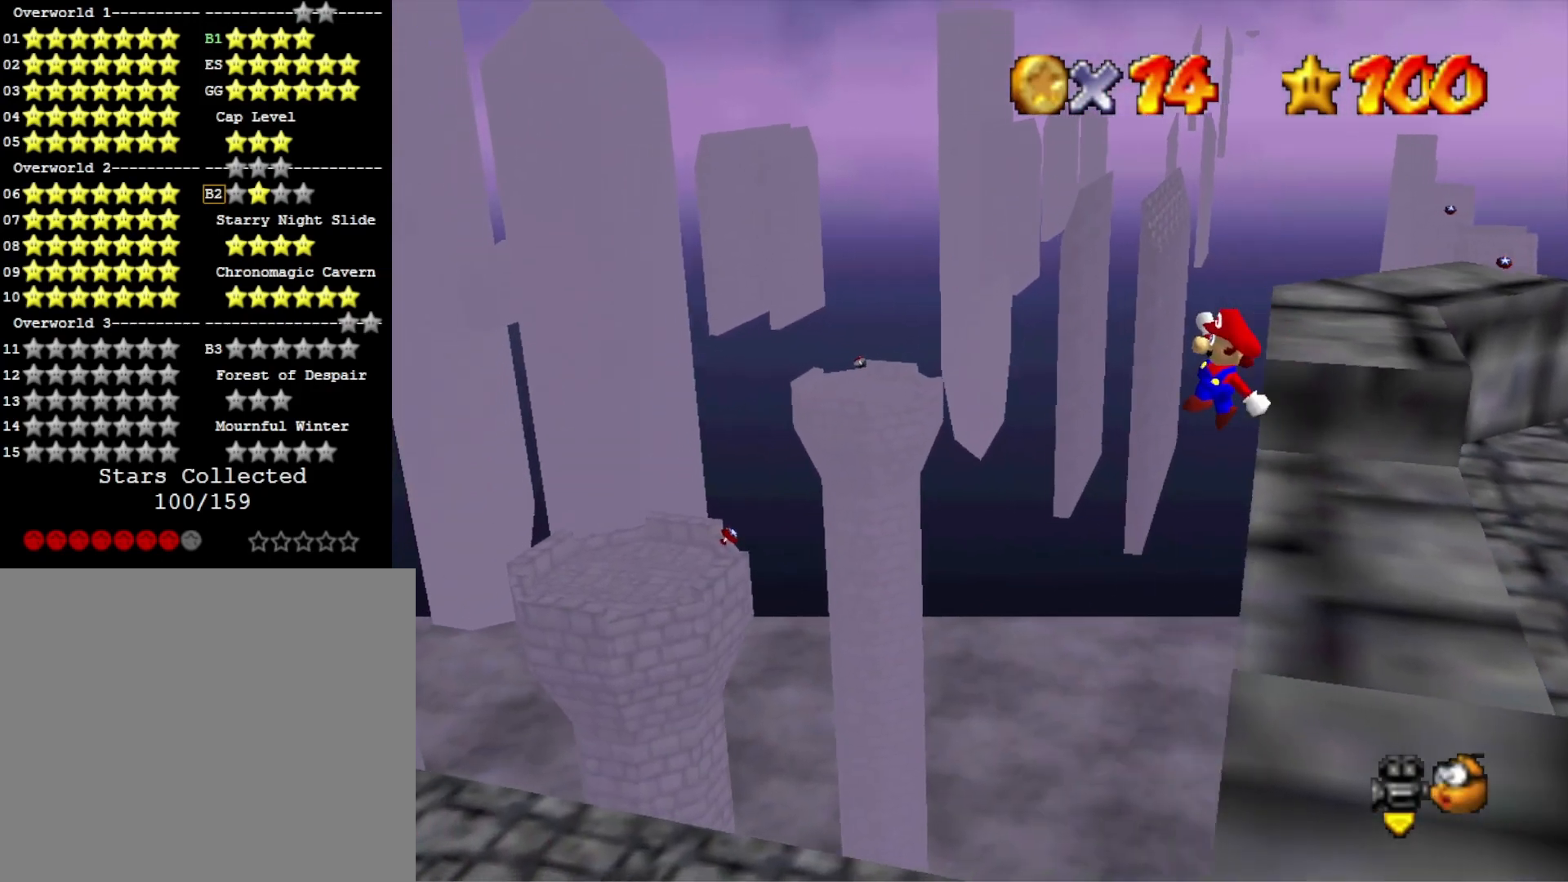
{"buttons": ["CROSS"], "left_stick": "up-left", "right_stick": "center", "events": [[33, "CROSS", "down"], [433, "left_stick", "center"], [500, "left_stick", "up-left"]]}
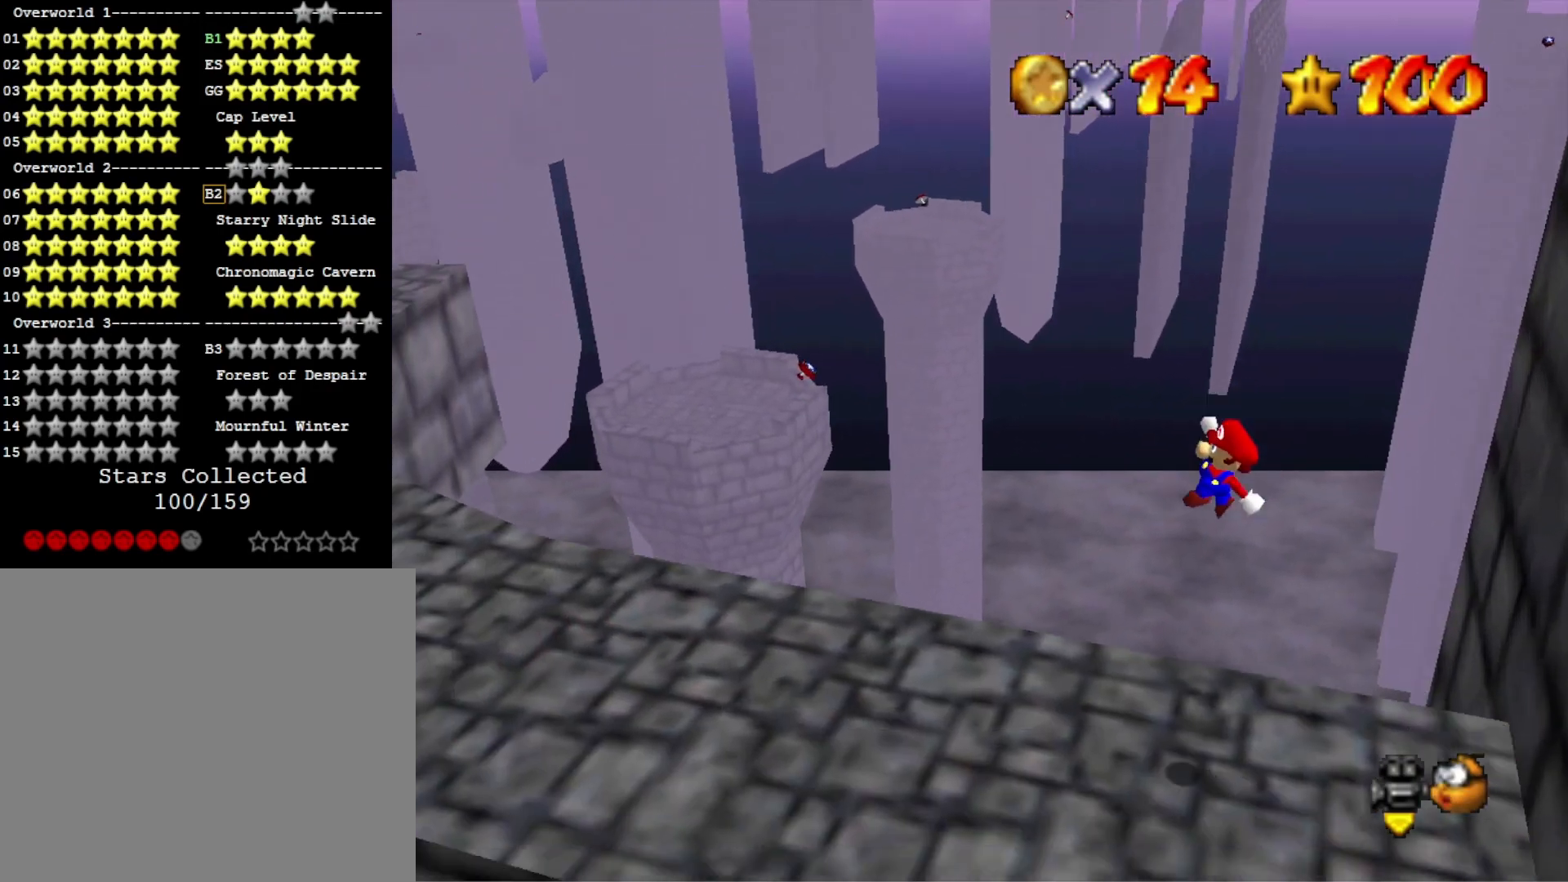
{"buttons": ["CROSS"], "left_stick": "left", "right_stick": "center", "events": [[200, "SQUARE", "down"], [300, "CROSS", "up"], [300, "SQUARE", "up"], [333, "left_stick", "left"], [400, "CROSS", "down"]]}
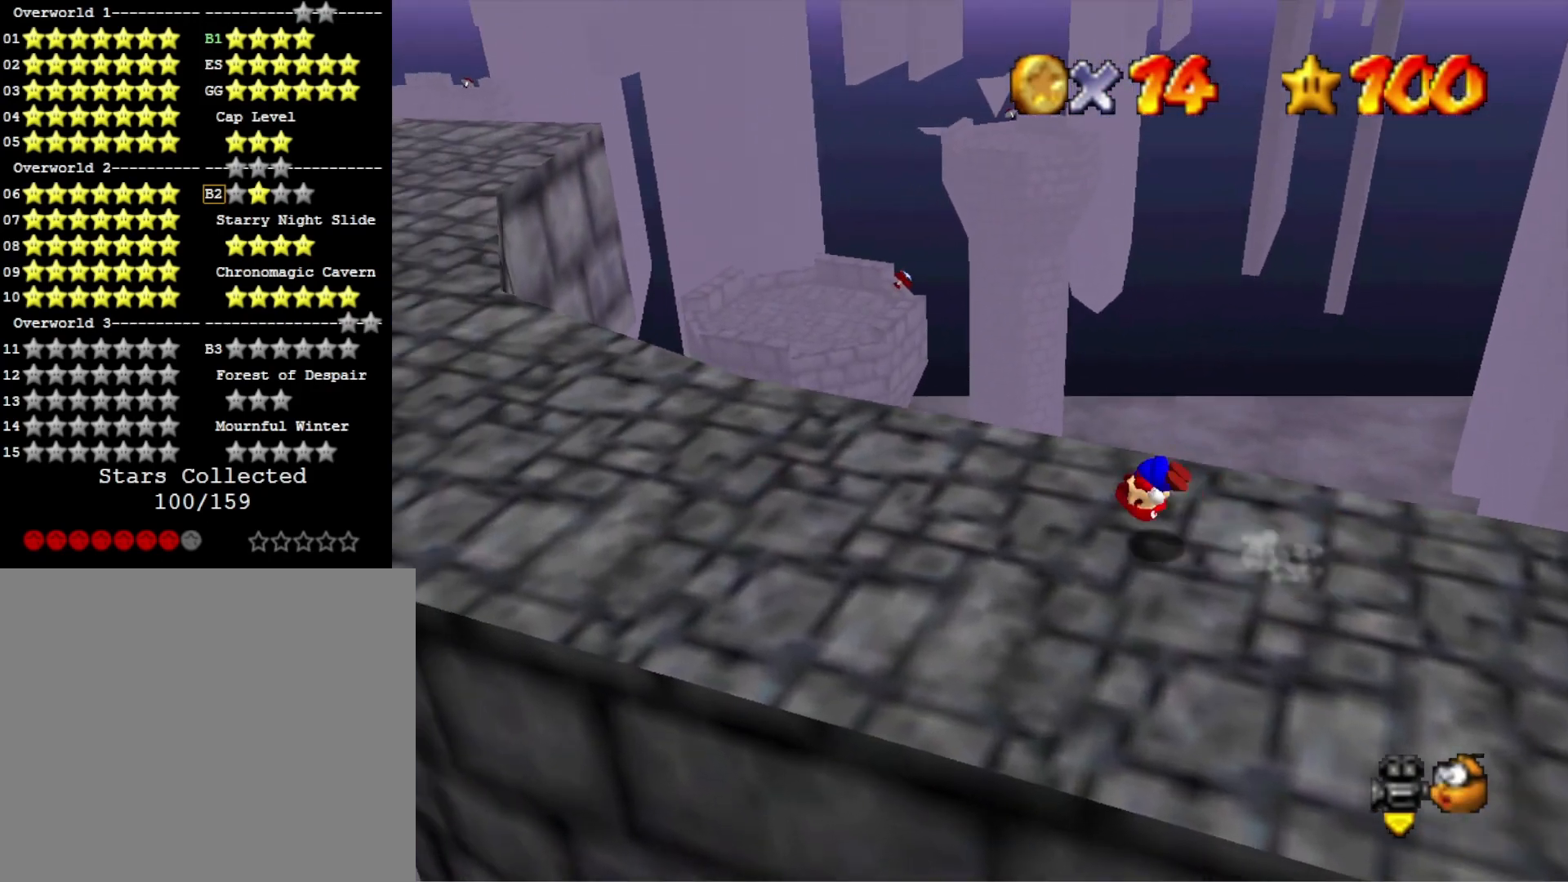
{"buttons": [], "left_stick": "up-left", "right_stick": "center", "events": [[33, "CROSS", "up"], [233, "right_stick", "right"], [400, "left_stick", "up-left"], [433, "right_stick", "center"]]}
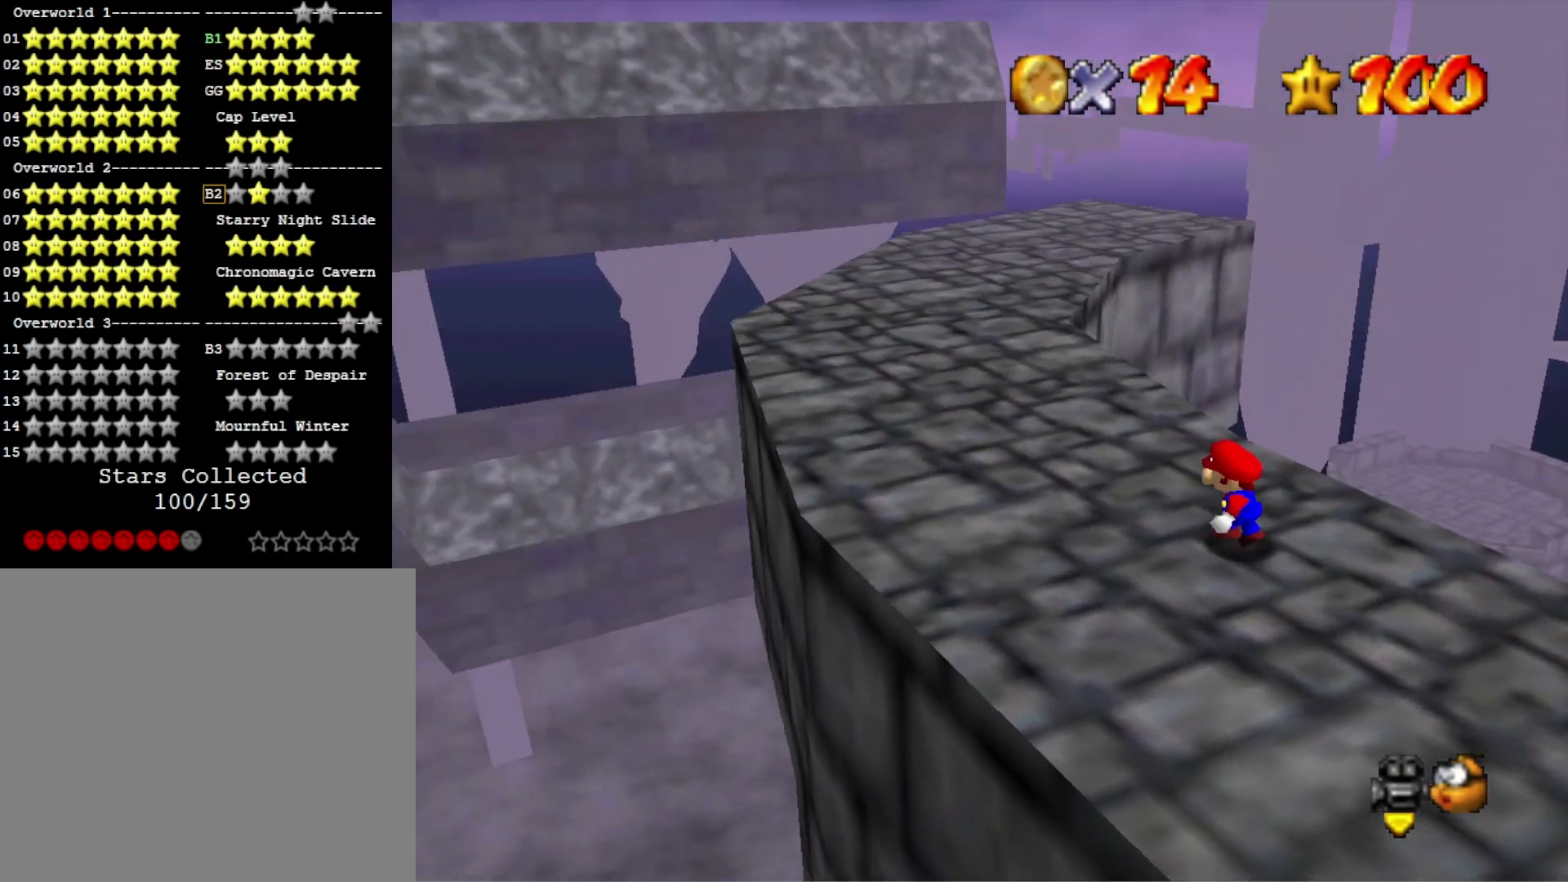
{"buttons": [], "left_stick": "up-left", "right_stick": "center", "events": []}
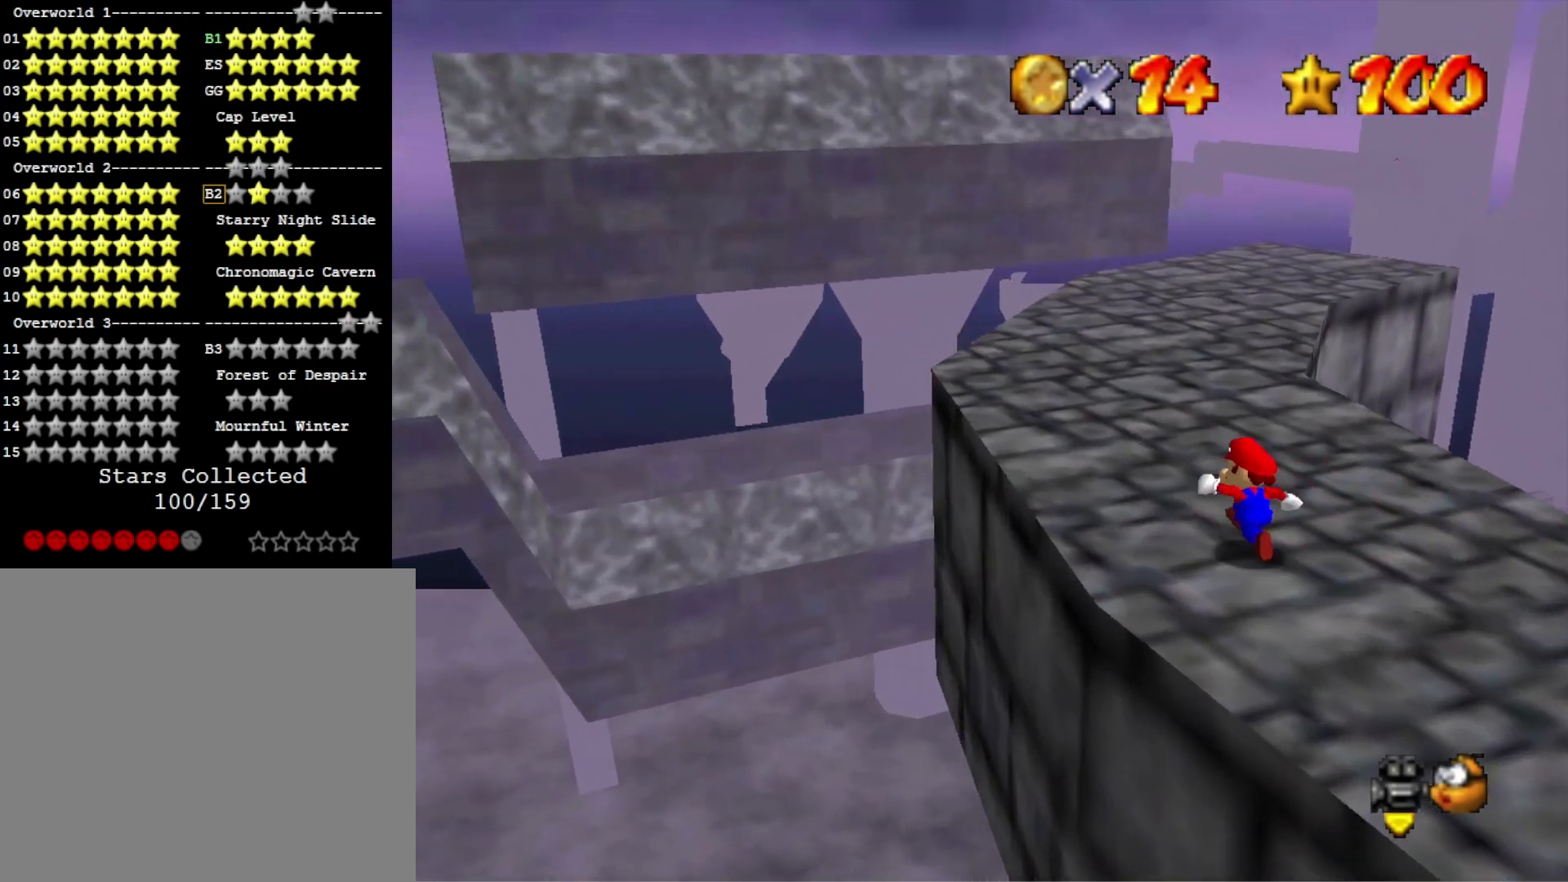
{"buttons": [], "left_stick": "up-left", "right_stick": "center", "events": []}
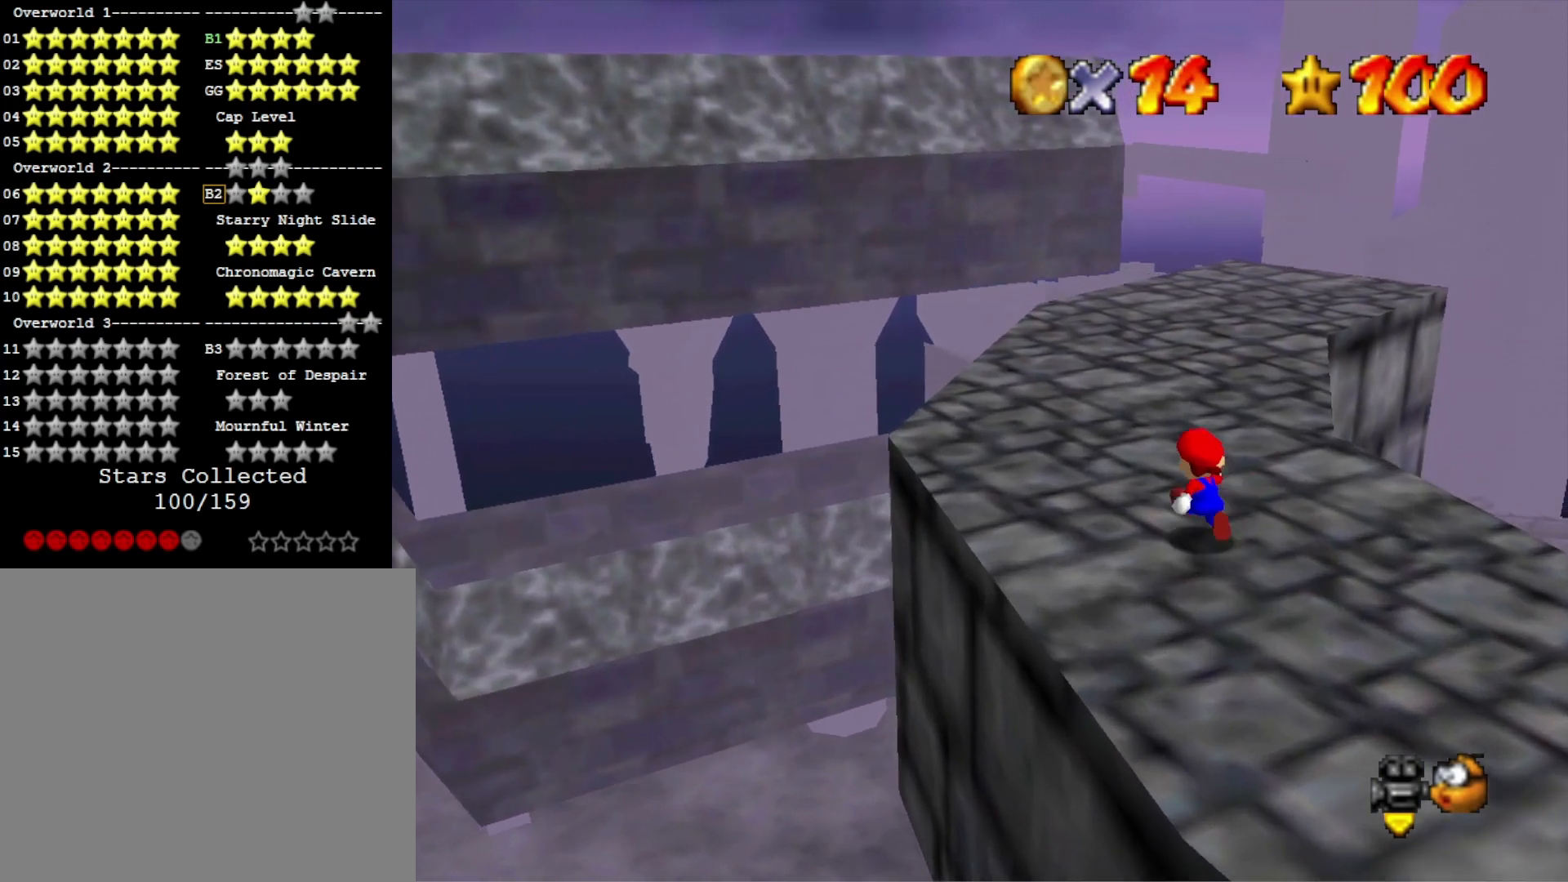
{"buttons": [], "left_stick": "center", "right_stick": "center", "events": [[133, "left_stick", "center"]]}
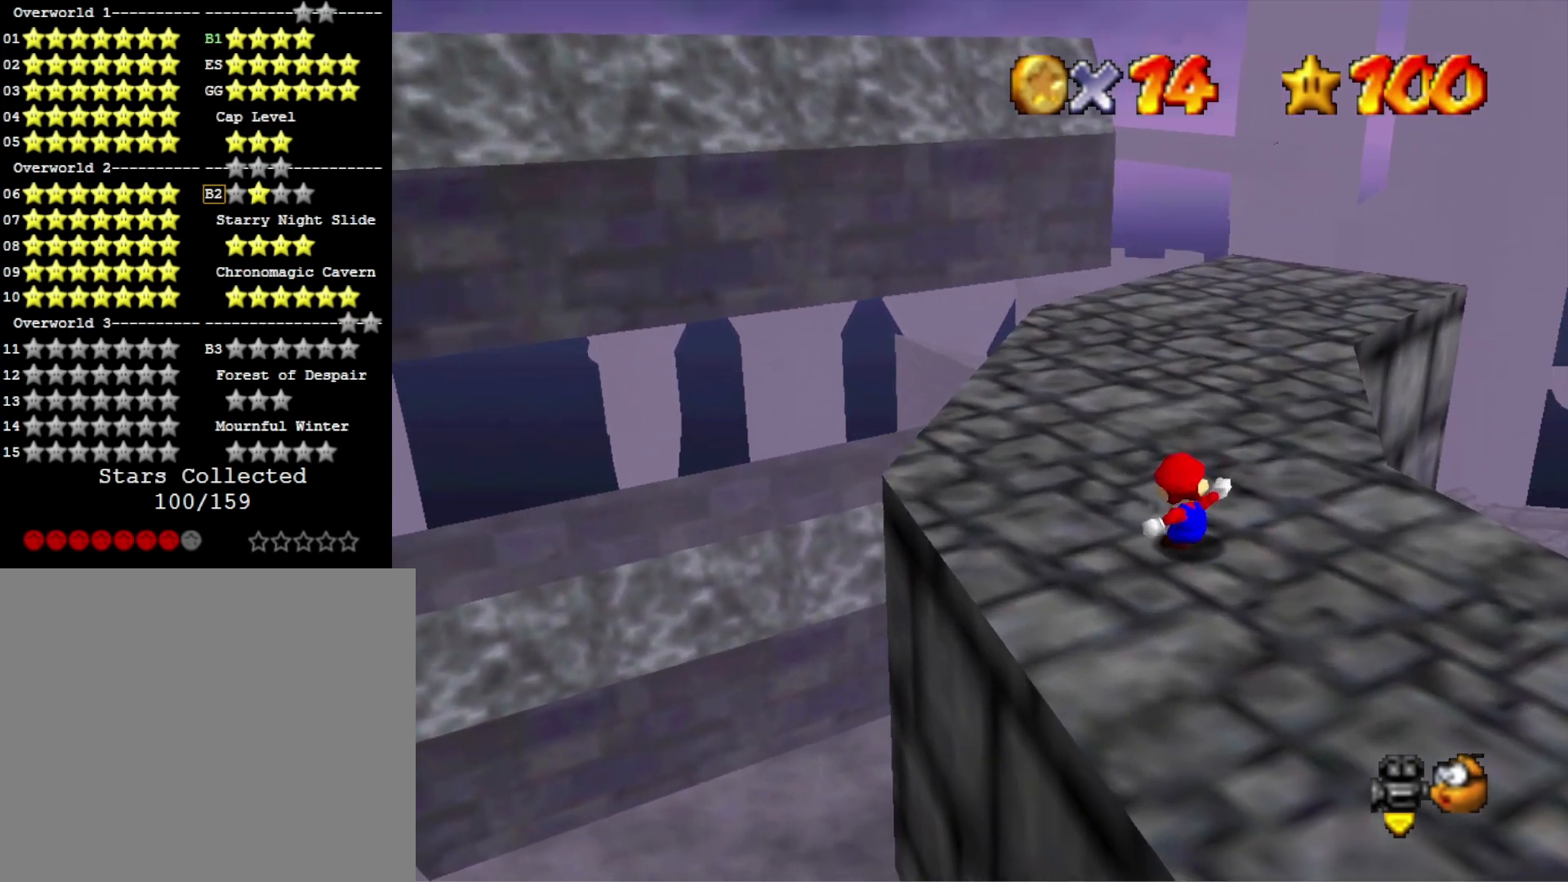
{"buttons": [], "left_stick": "center", "right_stick": "center", "events": []}
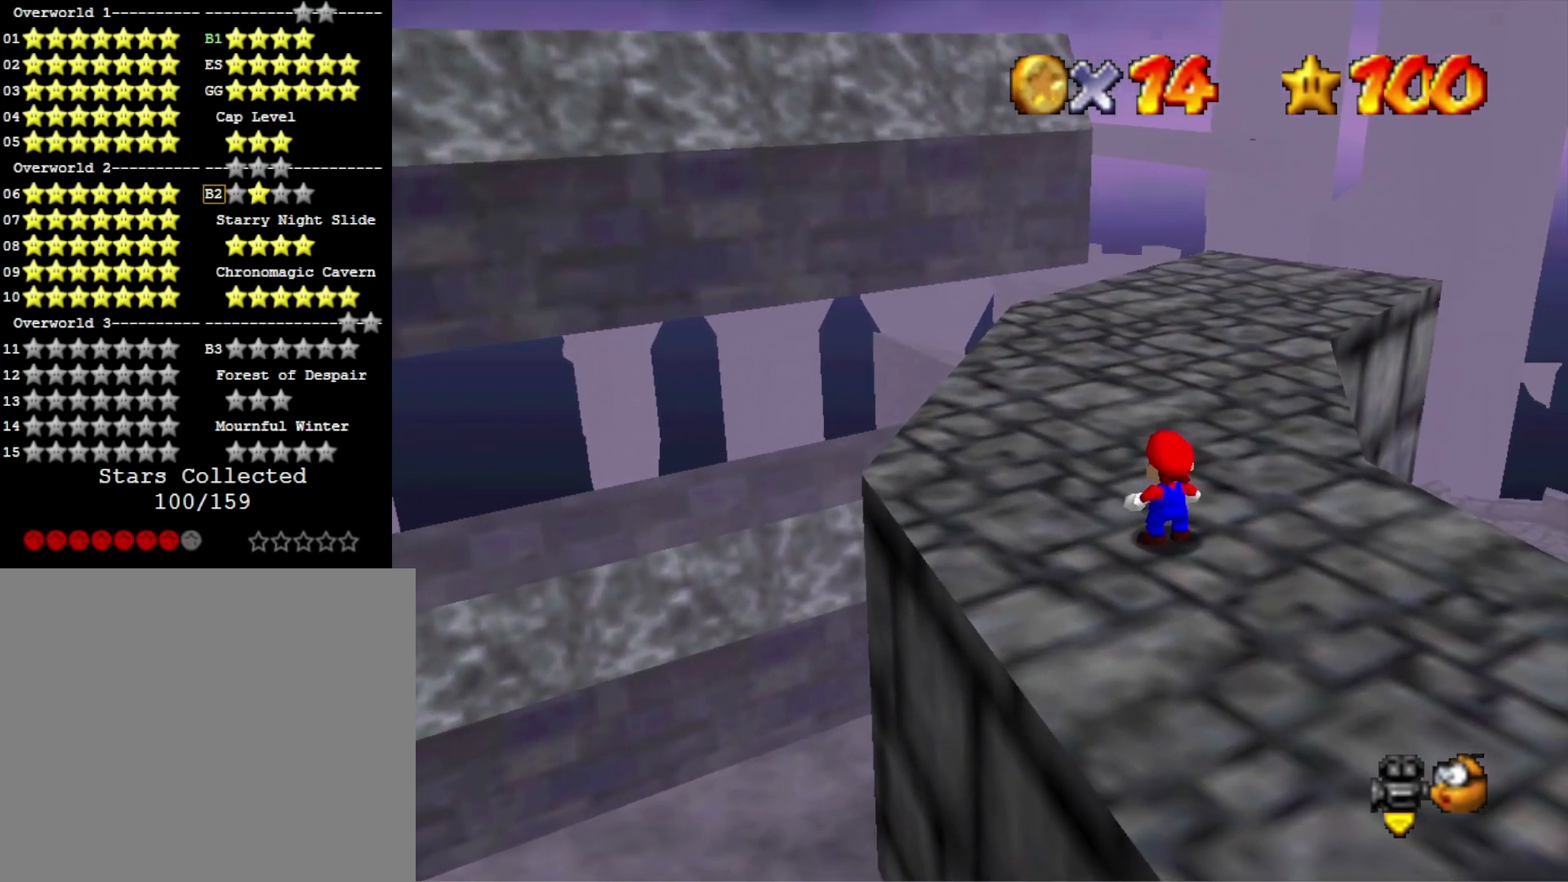
{"buttons": [], "left_stick": "center", "right_stick": "center", "events": []}
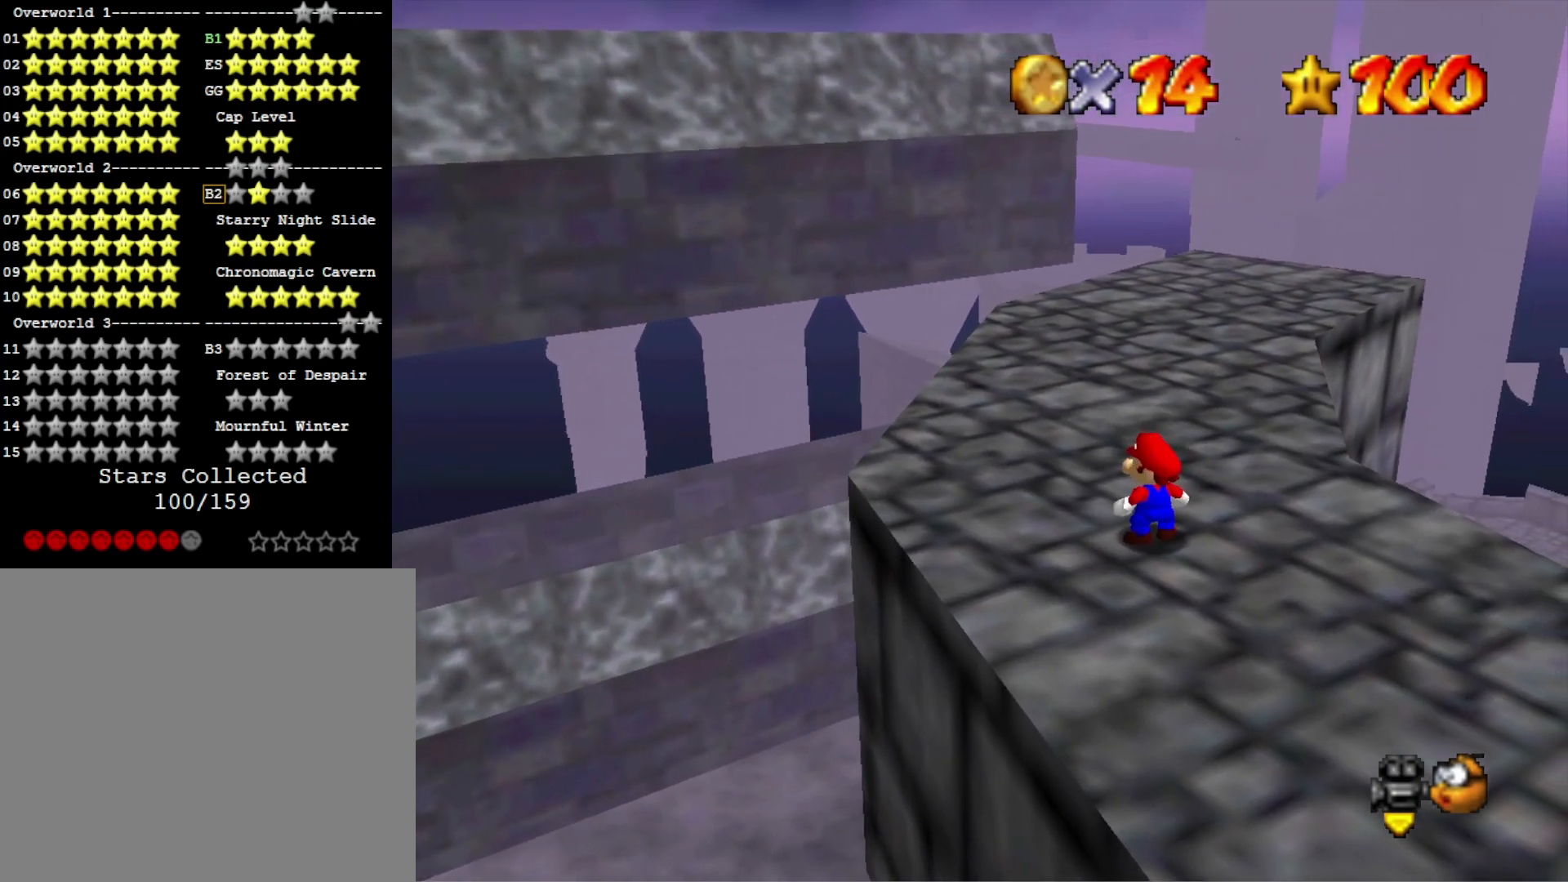
{"buttons": [], "left_stick": "center", "right_stick": "center", "events": []}
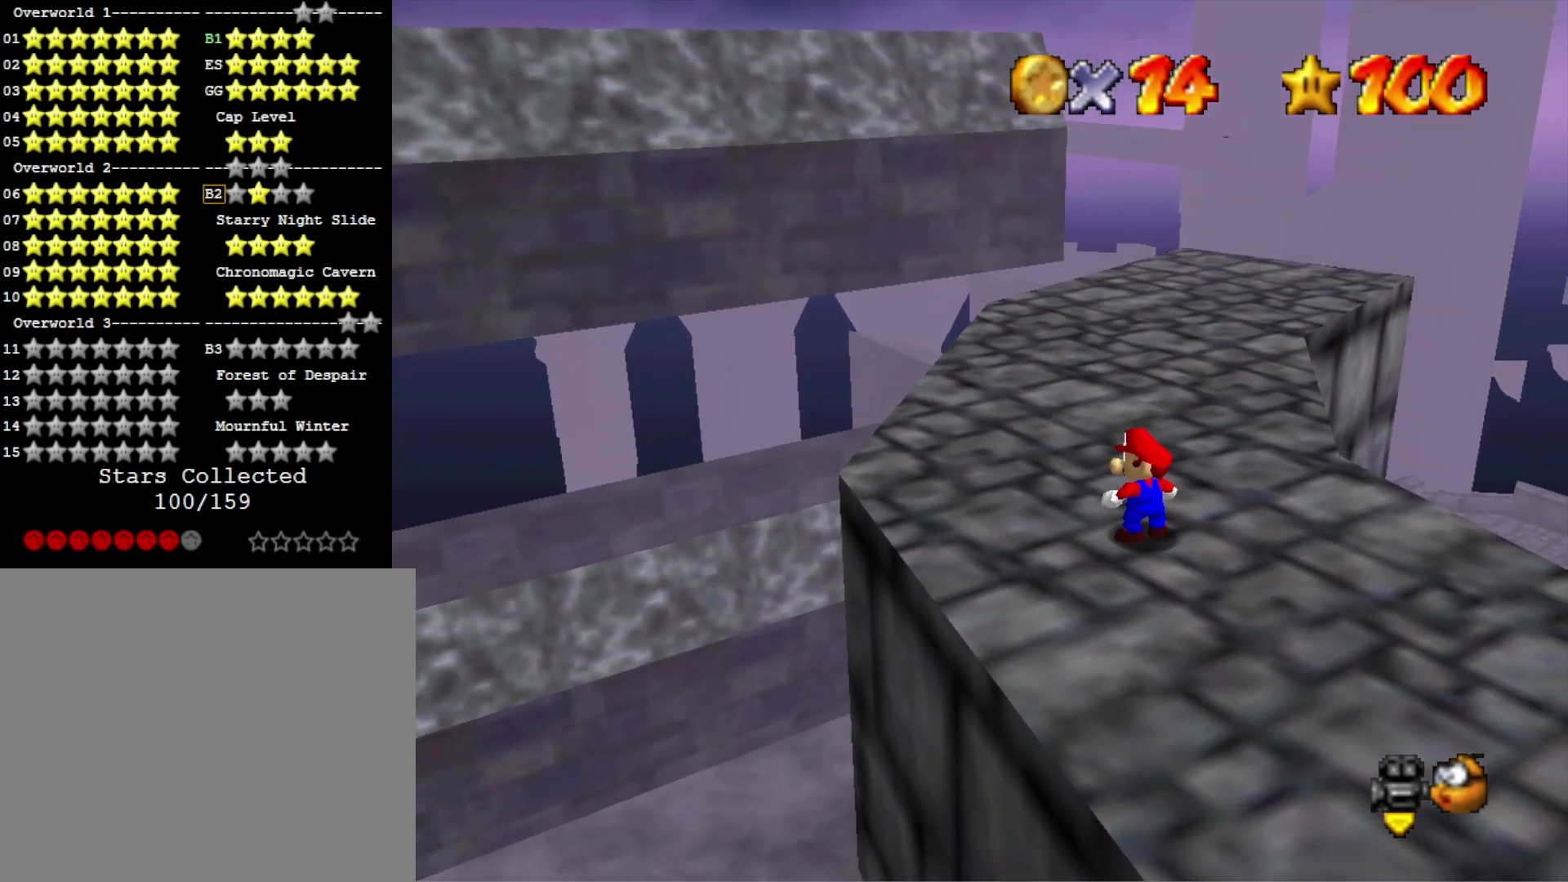
{"buttons": [], "left_stick": "center", "right_stick": "center", "events": []}
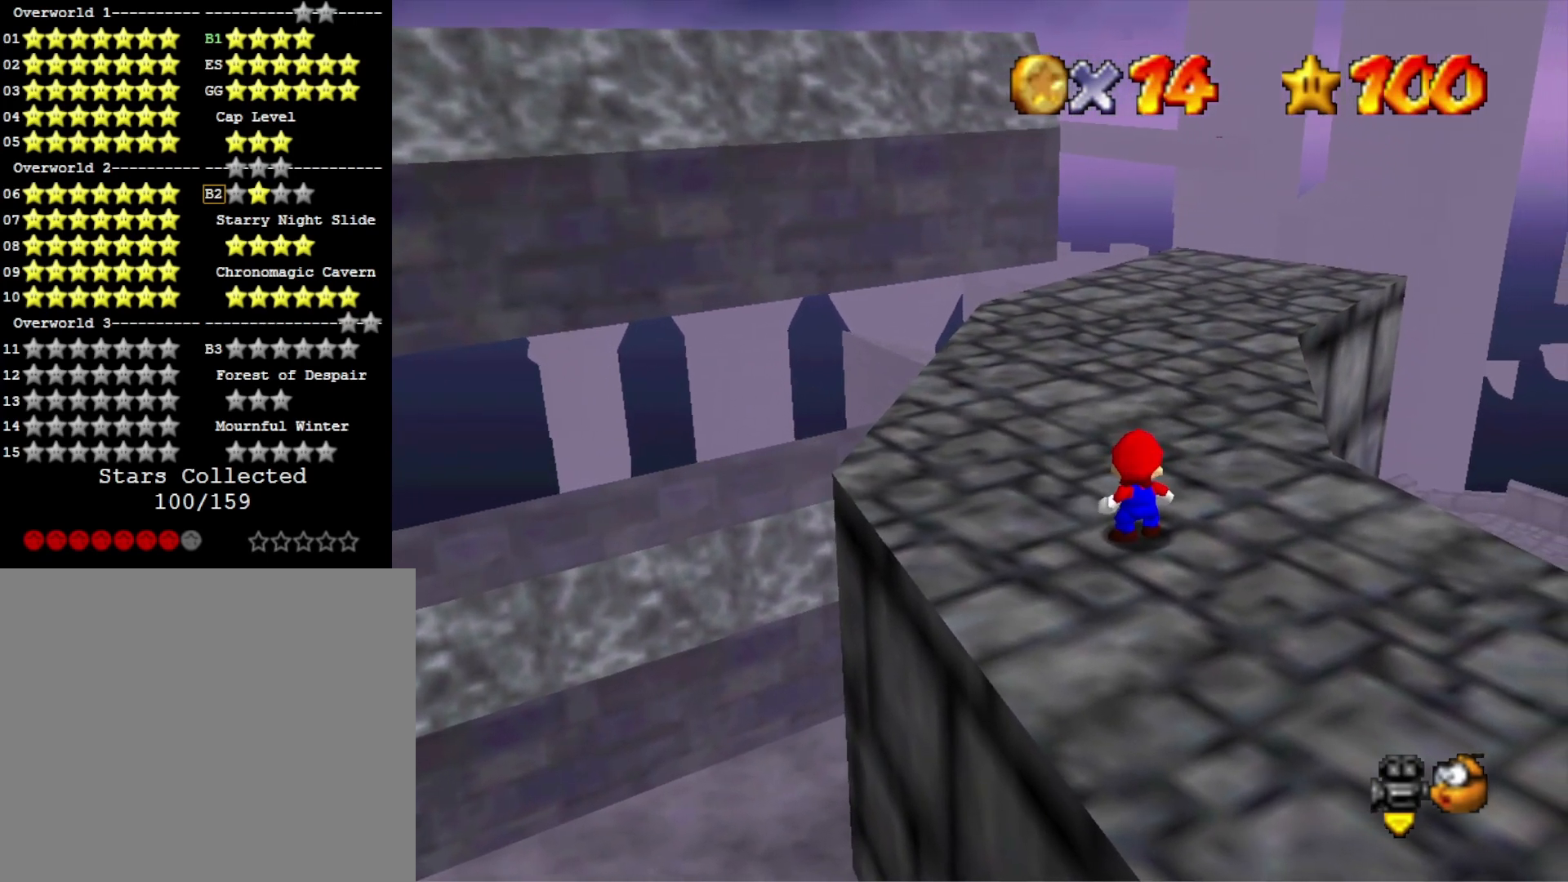
{"buttons": [], "left_stick": "center", "right_stick": "center", "events": []}
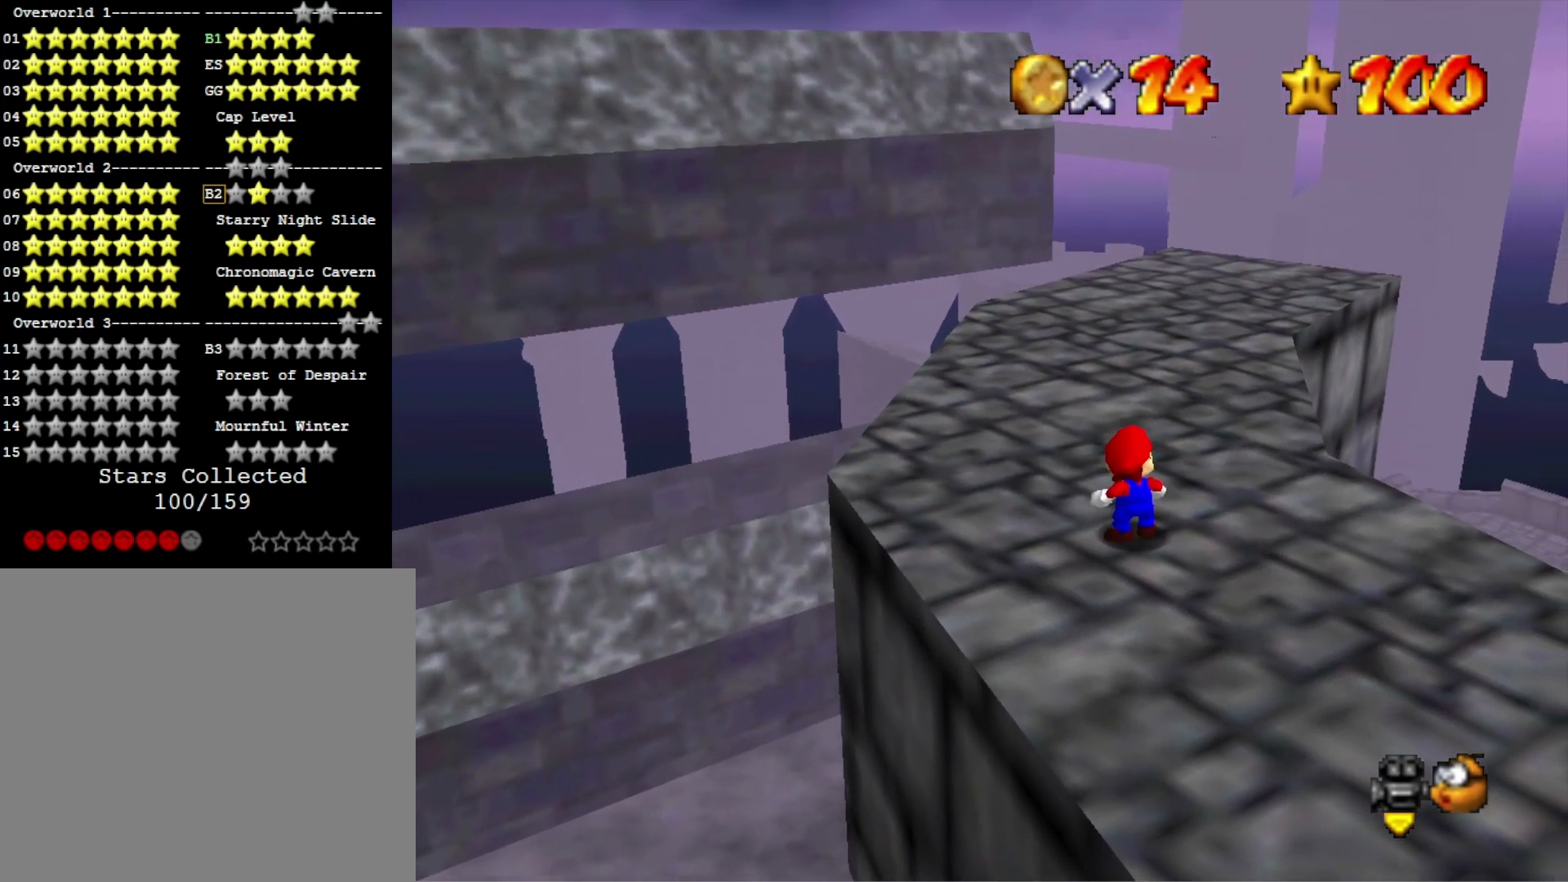
{"buttons": [], "left_stick": "center", "right_stick": "center", "events": []}
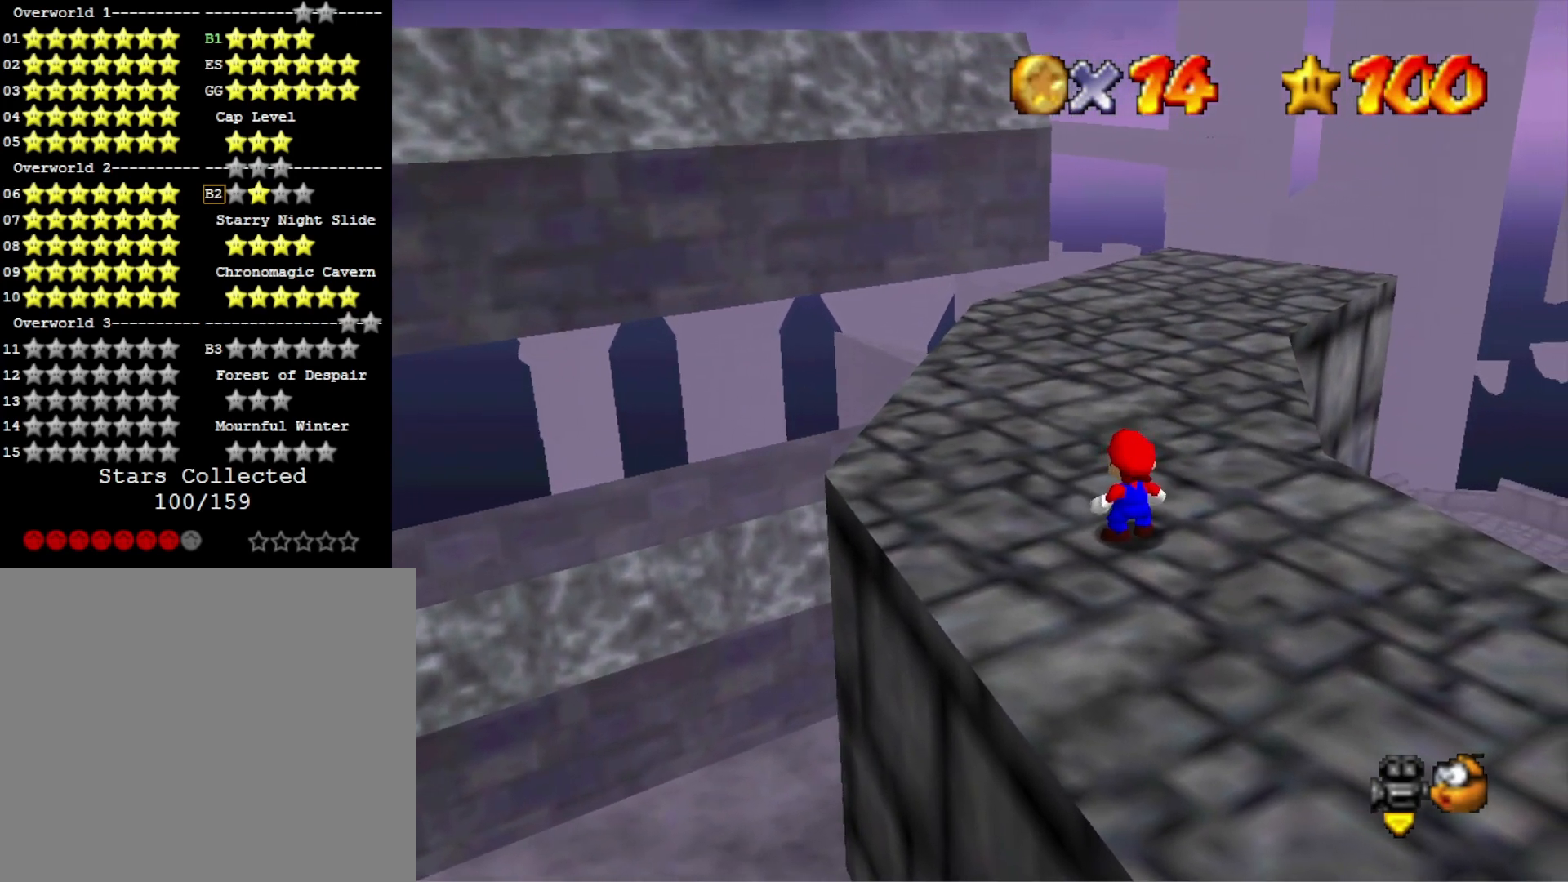
{"buttons": [], "left_stick": "center", "right_stick": "center", "events": []}
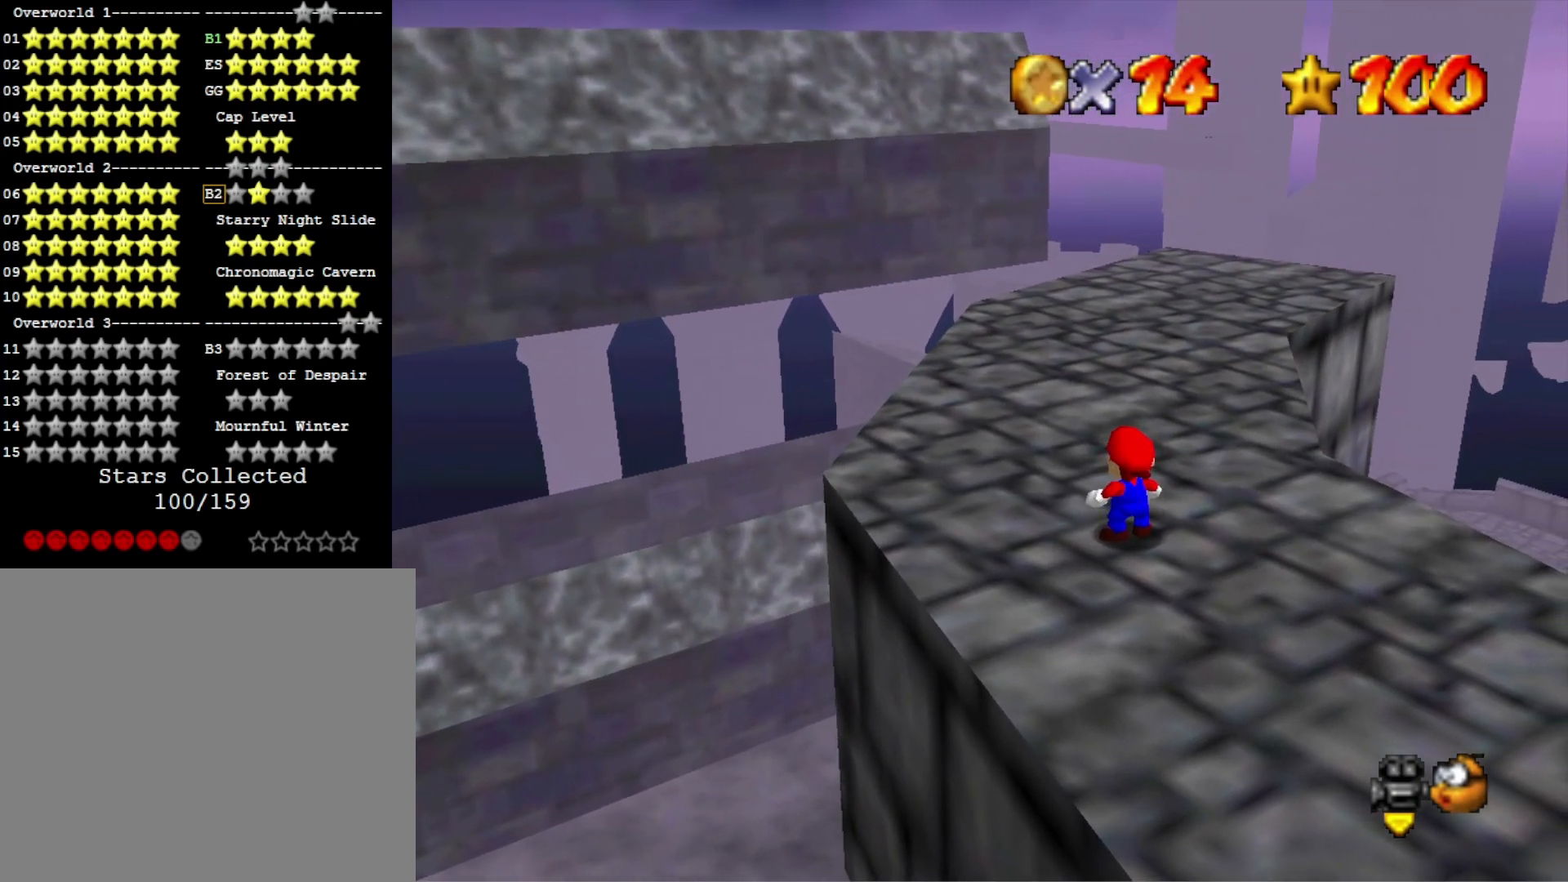
{"buttons": [], "left_stick": "center", "right_stick": "center", "events": []}
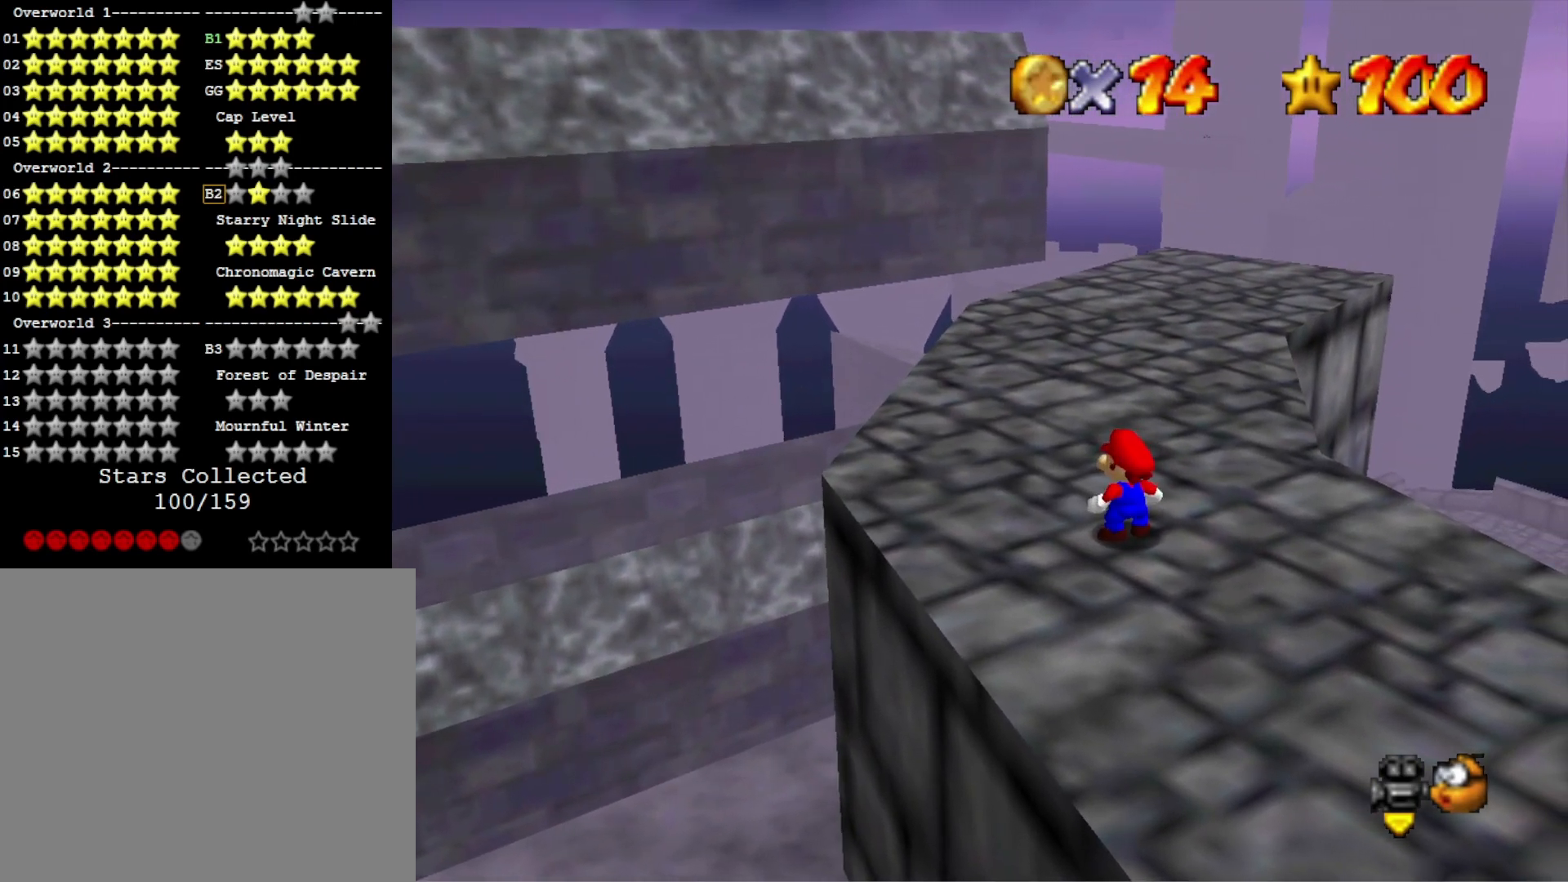
{"buttons": [], "left_stick": "center", "right_stick": "center", "events": []}
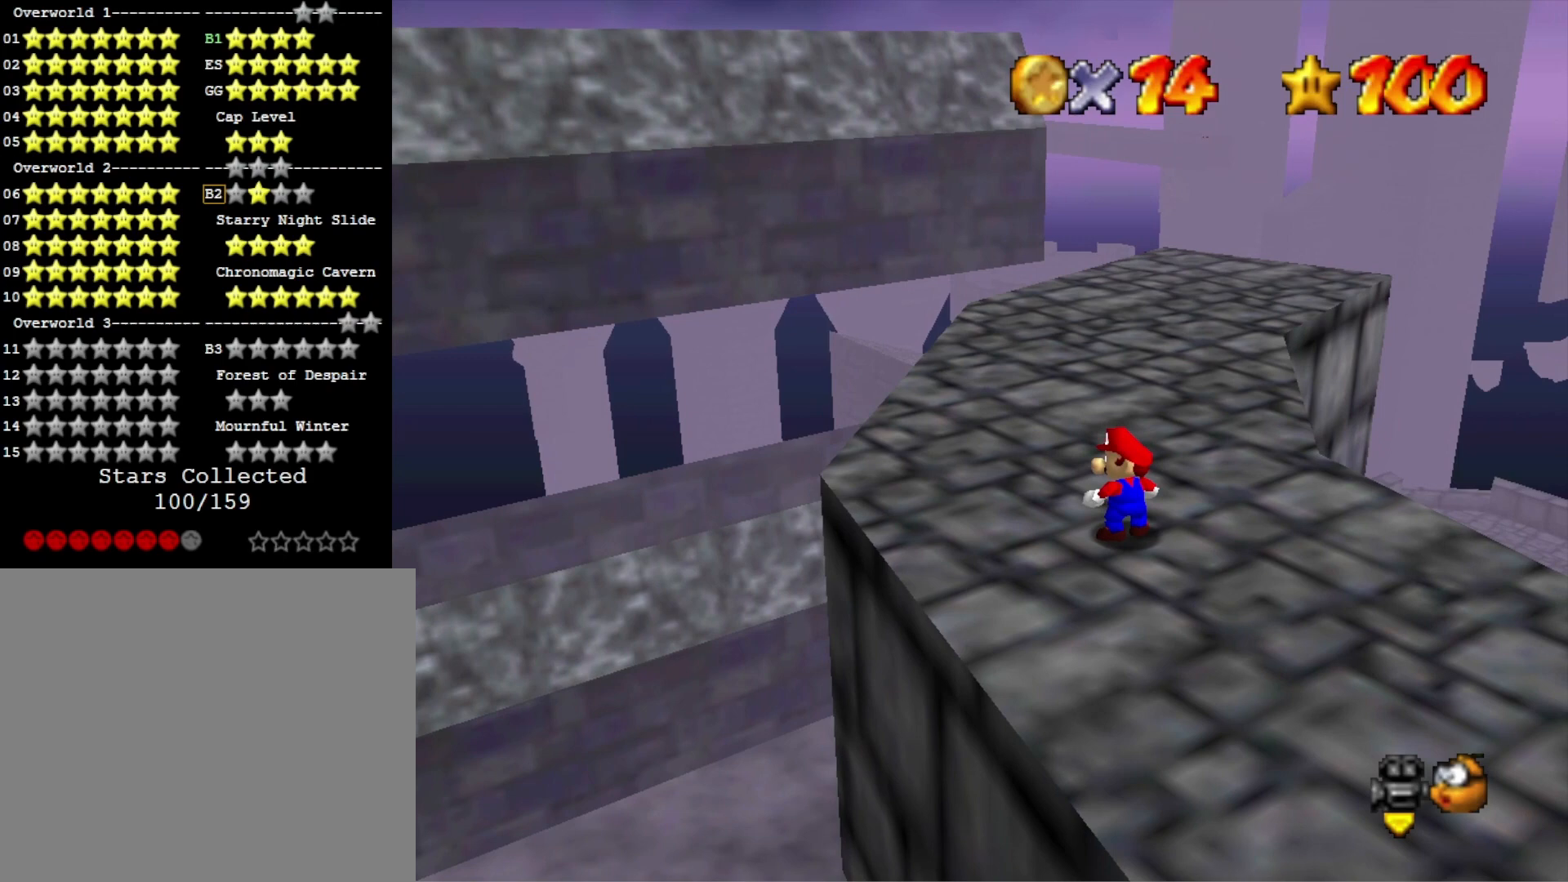
{"buttons": [], "left_stick": "up", "right_stick": "center", "events": [[433, "left_stick", "up"]]}
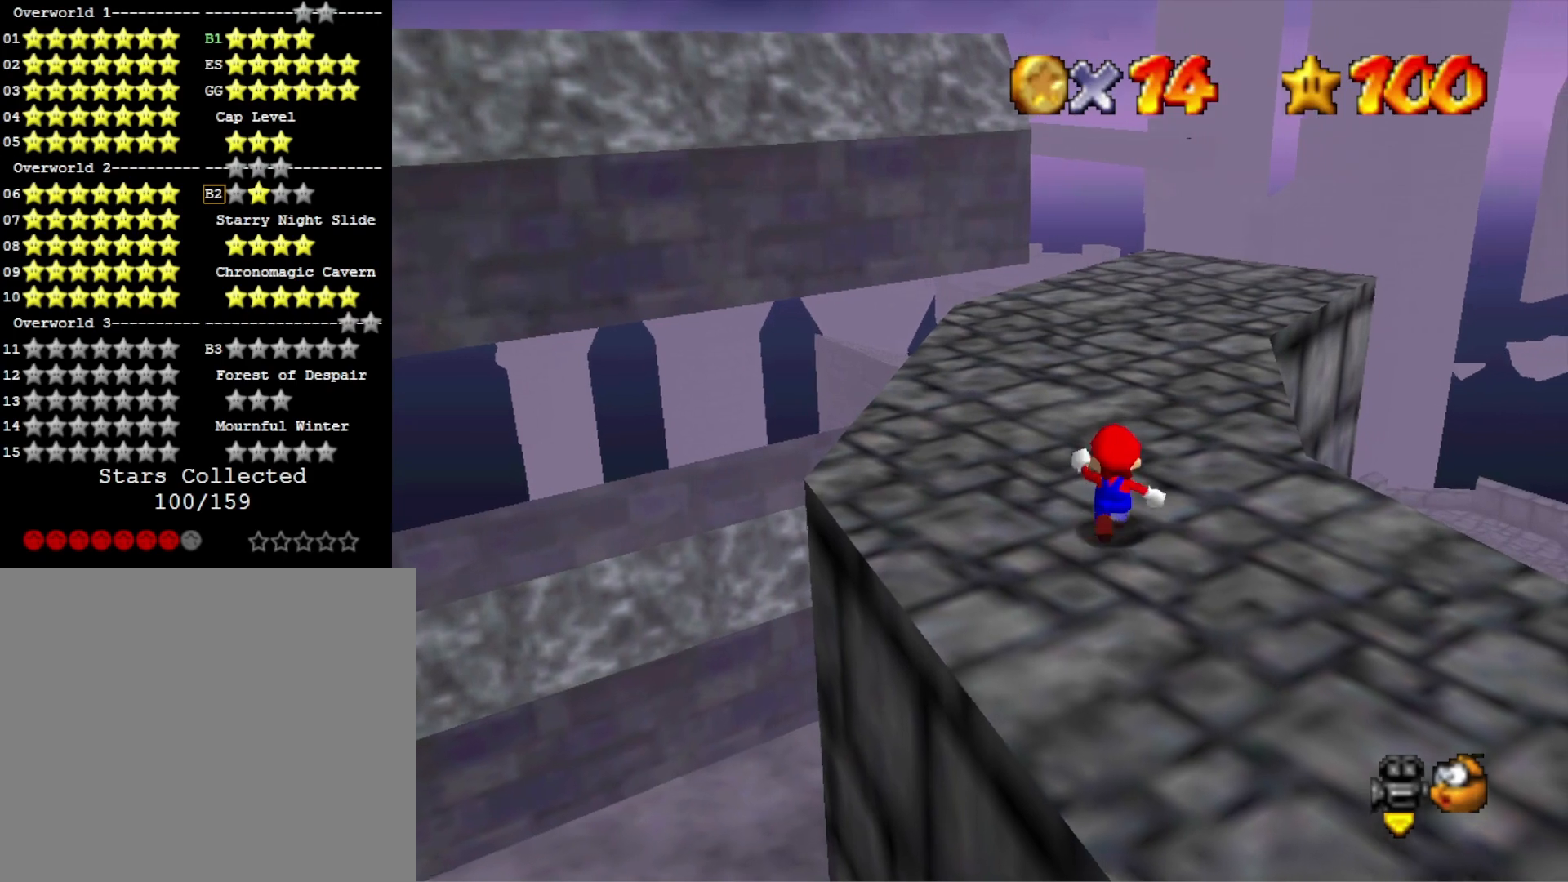
{"buttons": [], "left_stick": "up", "right_stick": "center", "events": []}
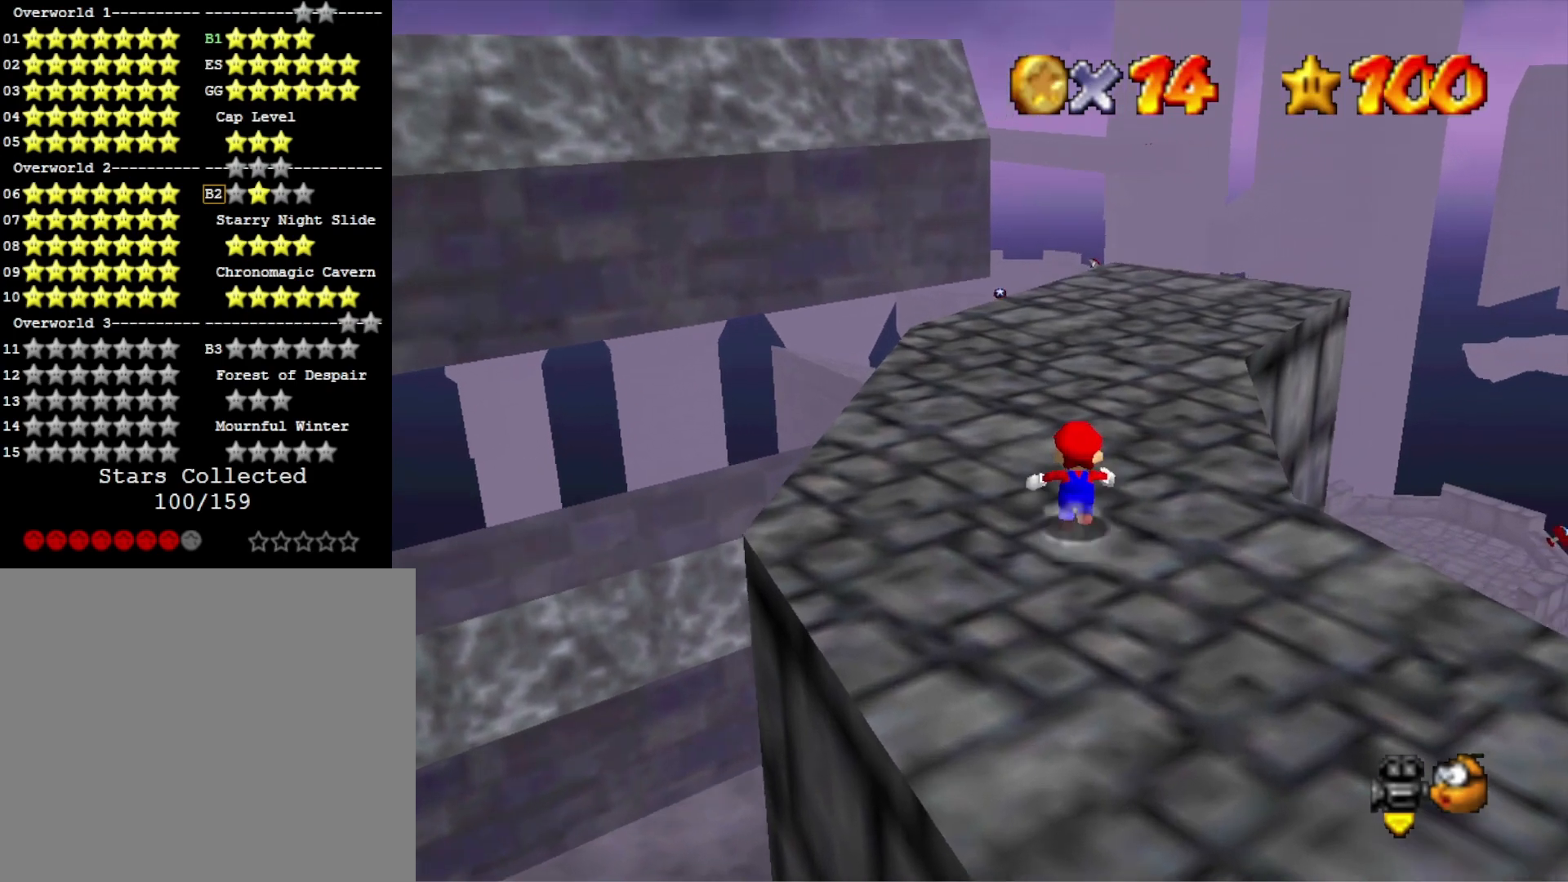
{"buttons": [], "left_stick": "up", "right_stick": "center", "events": []}
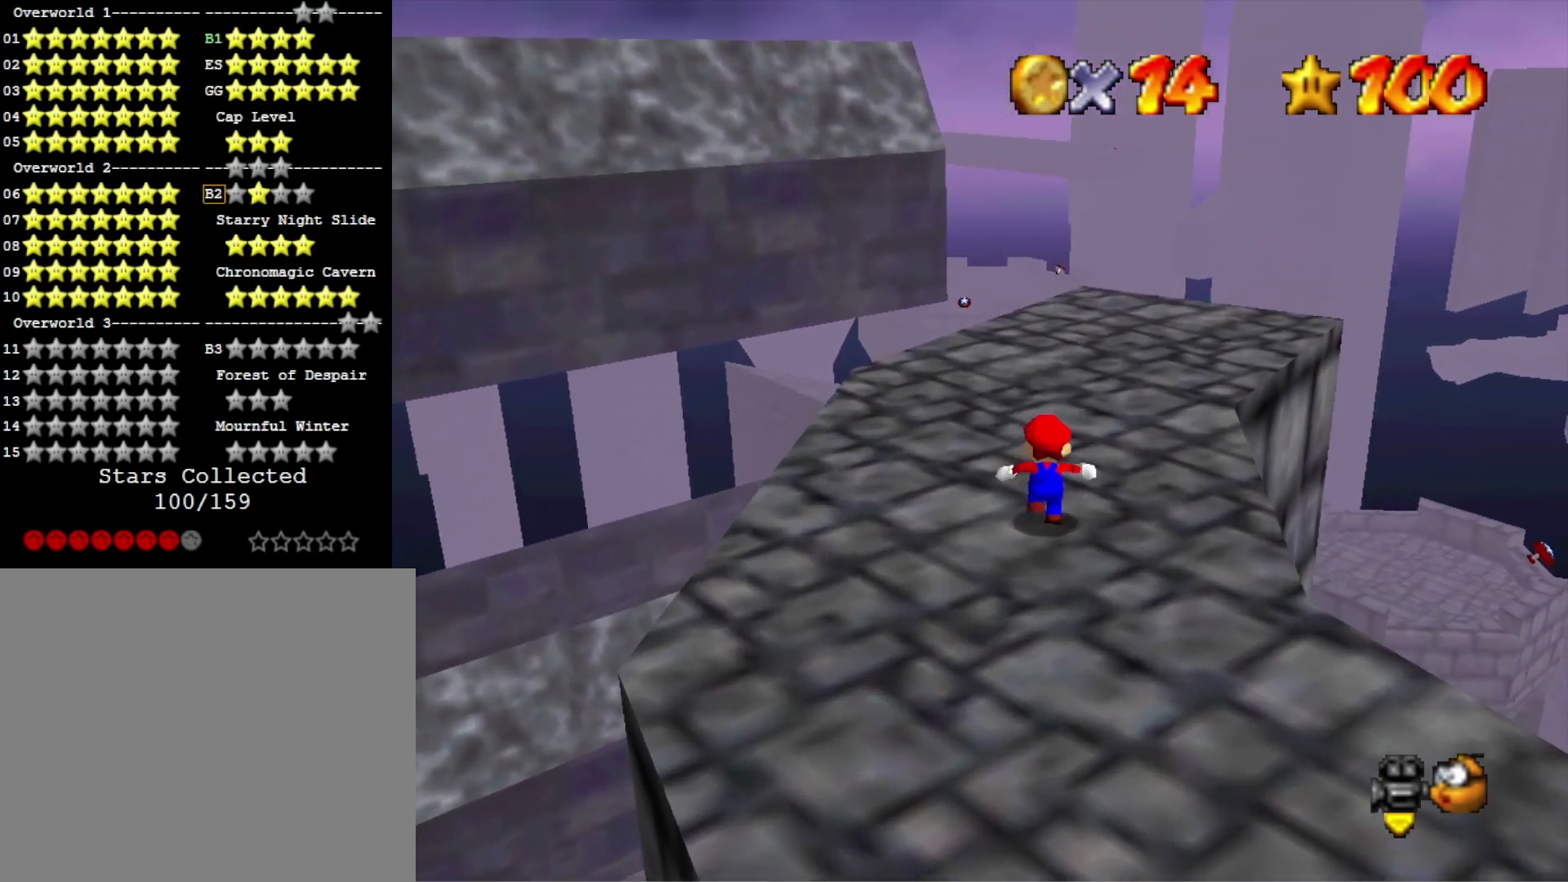
{"buttons": [], "left_stick": "up", "right_stick": "left", "events": [[433, "right_stick", "left"]]}
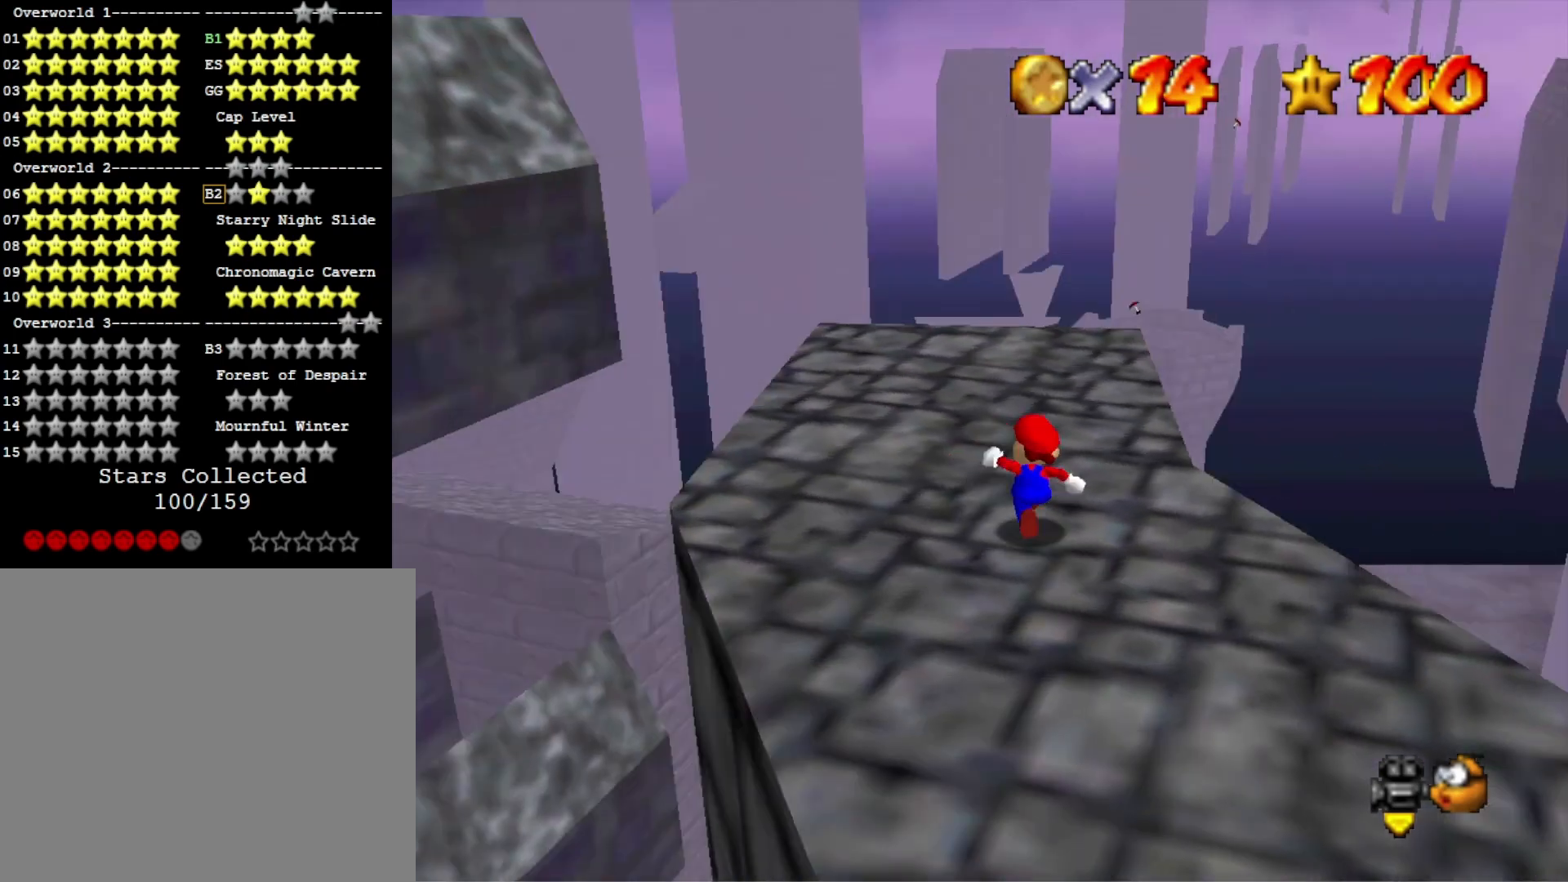
{"buttons": [], "left_stick": "center", "right_stick": "center", "events": [[33, "left_stick", "up-left"], [33, "right_stick", "center"], [500, "left_stick", "center"]]}
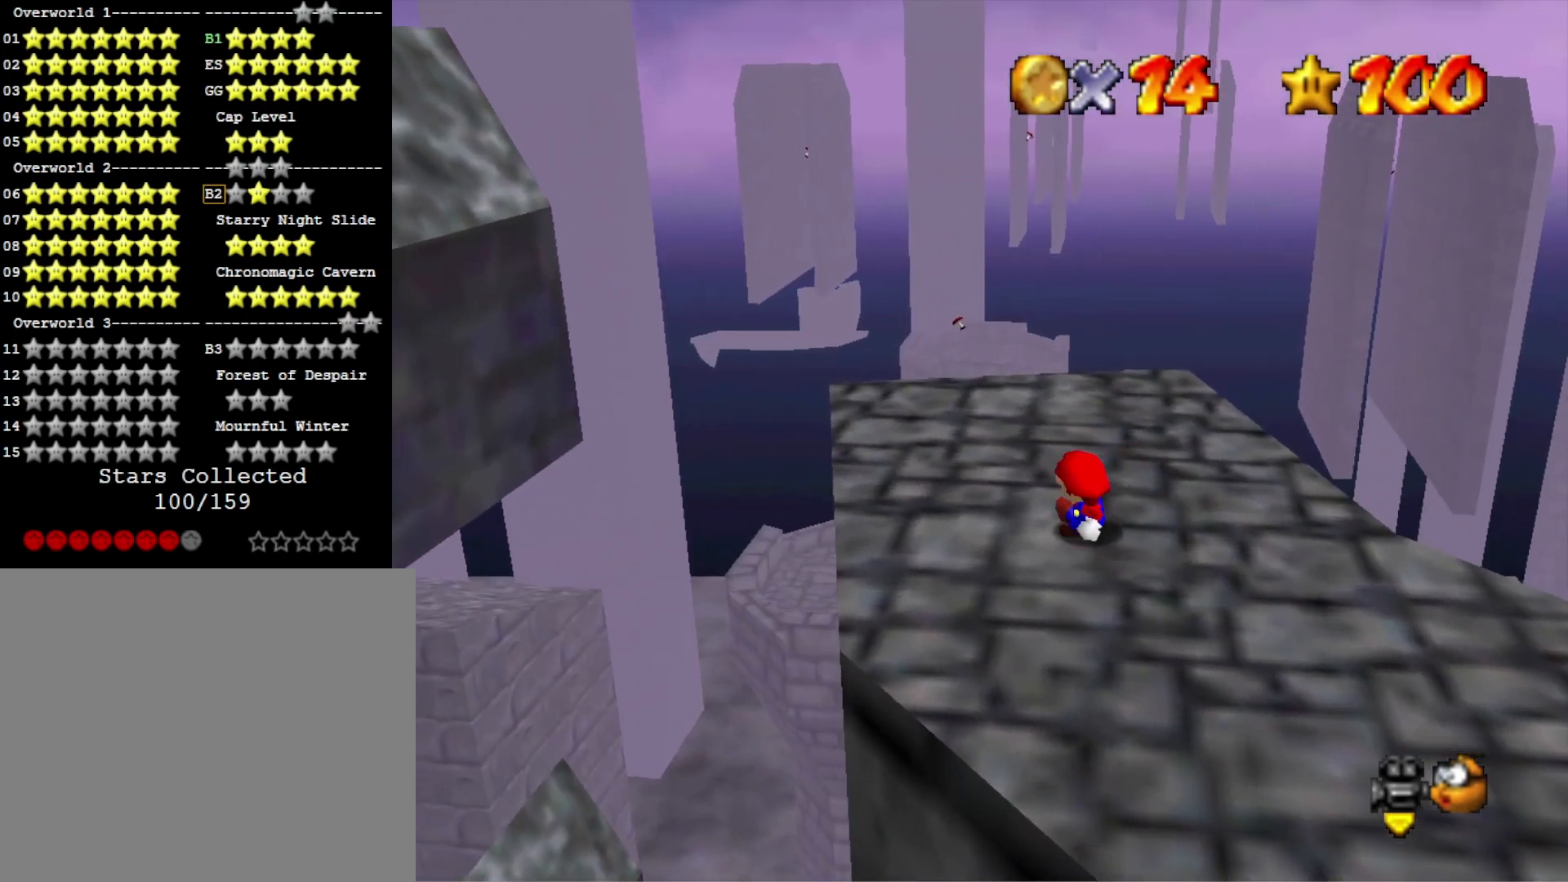
{"buttons": [], "left_stick": "up", "right_stick": "center", "events": [[67, "right_stick", "right"], [200, "right_stick", "center"], [300, "left_stick", "up-left"], [500, "left_stick", "up"]]}
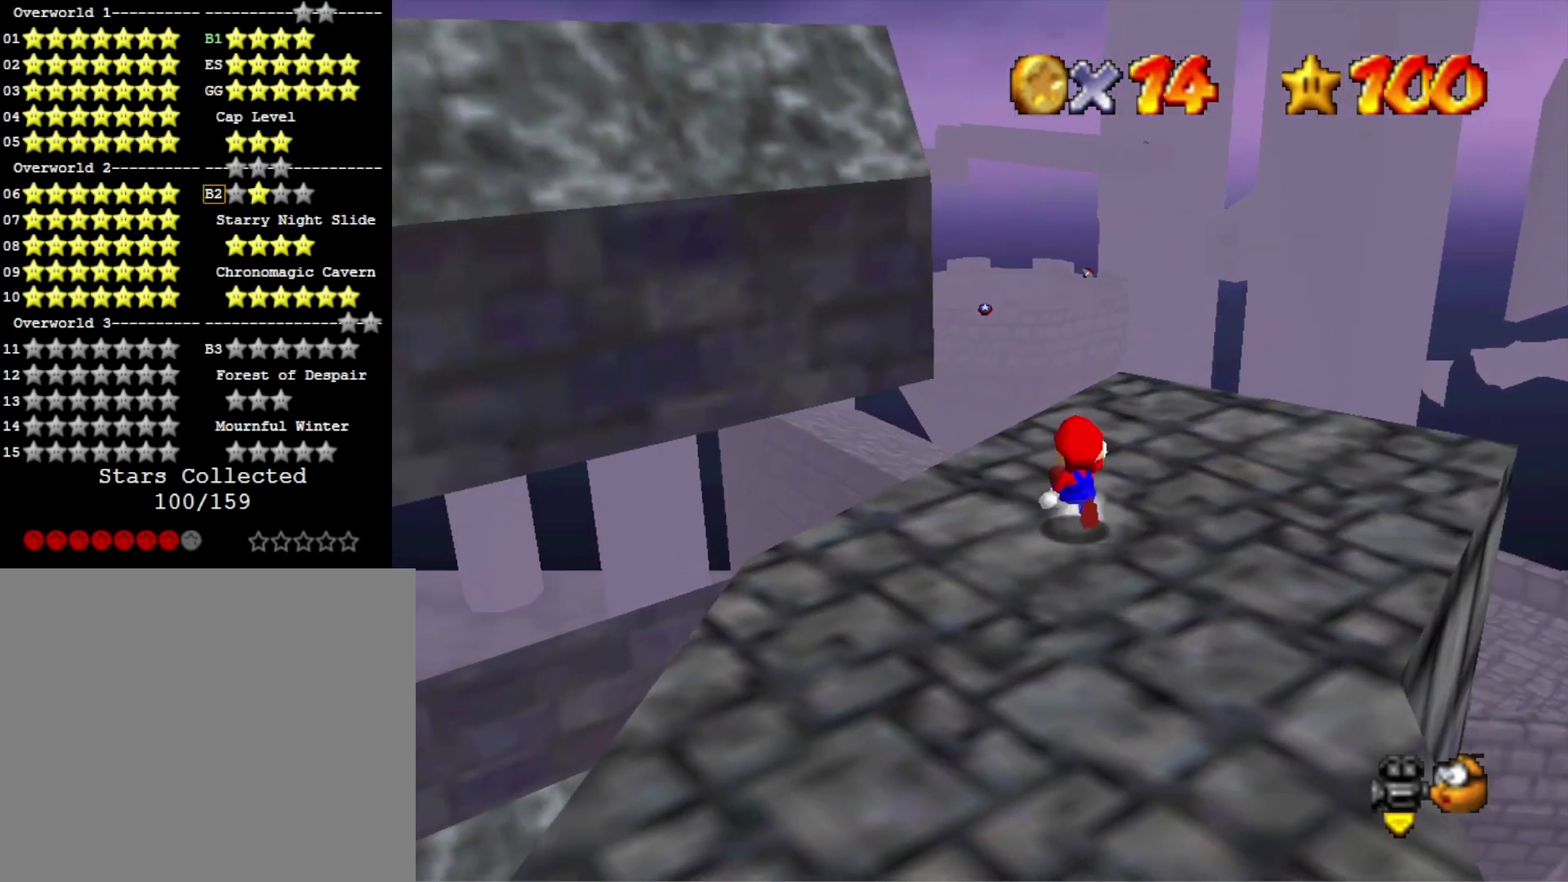
{"buttons": [], "left_stick": "up", "right_stick": "center", "events": [[33, "right_stick", "left"], [167, "right_stick", "center"]]}
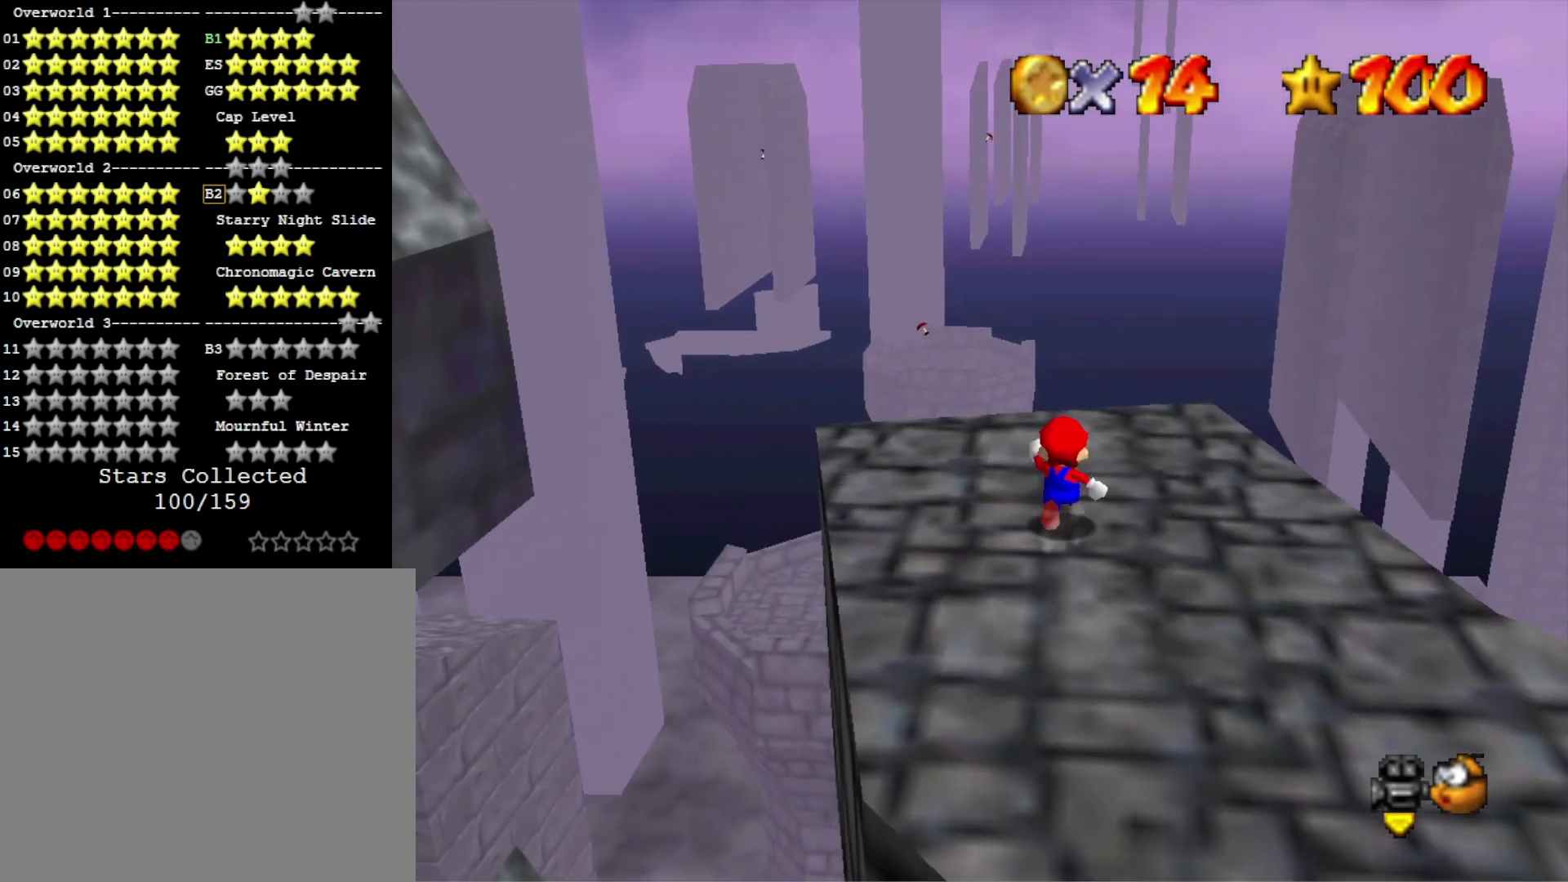
{"buttons": [], "left_stick": "right", "right_stick": "center", "events": [[333, "left_stick", "up-right"], [433, "left_stick", "right"]]}
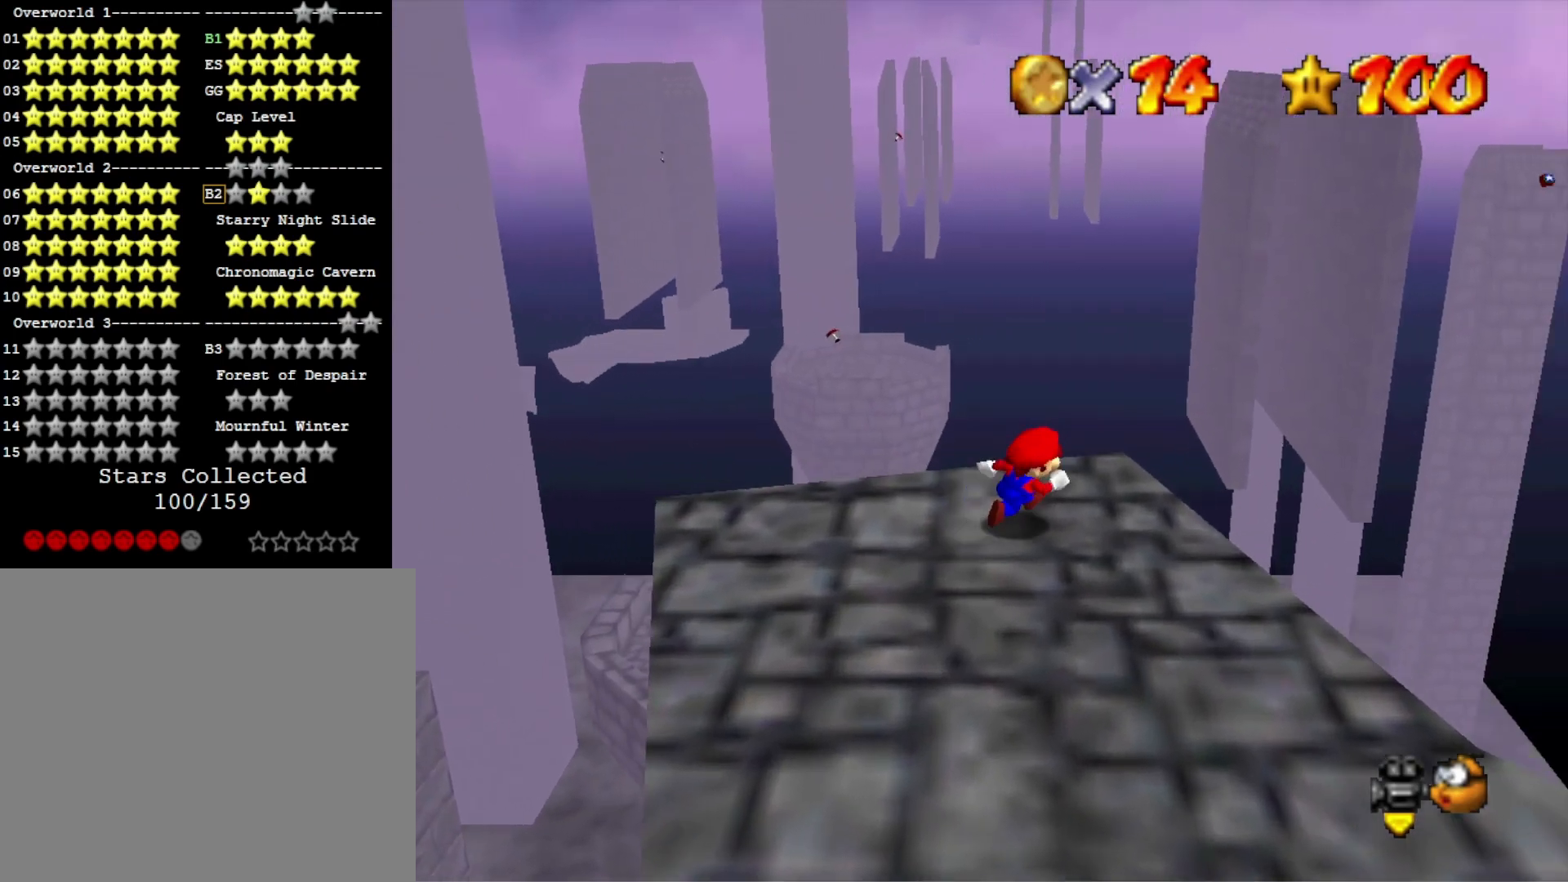
{"buttons": [], "left_stick": "down-left", "right_stick": "center", "events": [[67, "left_stick", "down-right"], [200, "left_stick", "down"], [333, "left_stick", "down-left"]]}
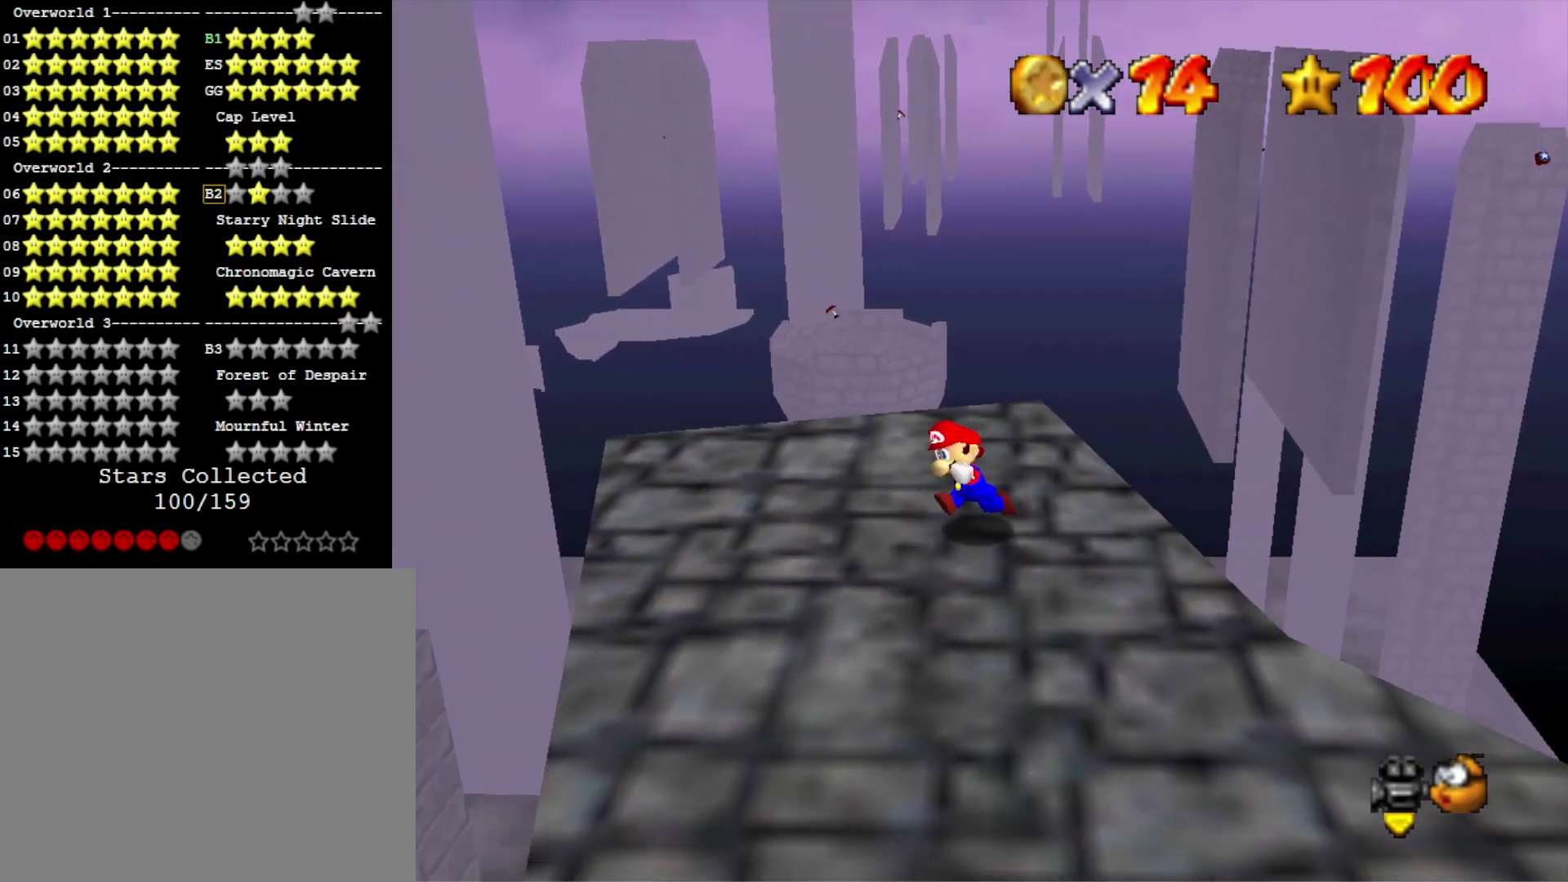
{"buttons": [], "left_stick": "up-left", "right_stick": "center", "events": [[233, "left_stick", "left"], [333, "left_stick", "up-left"]]}